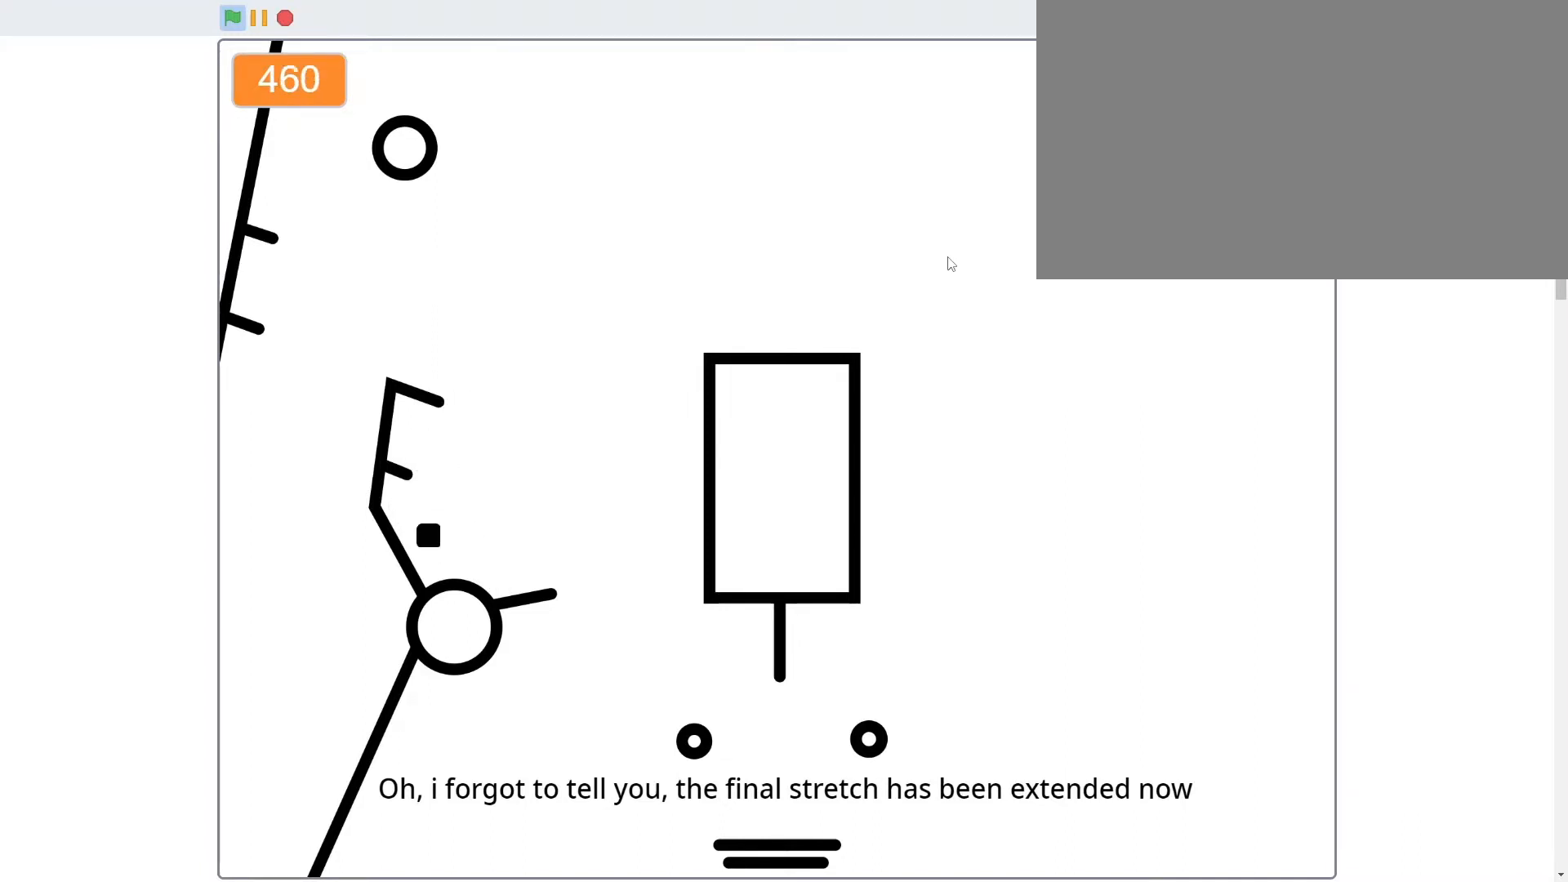
Gameplay with keyboard and mouse; each line is a JSON object with the keys and mouse buttons held at the frame after it. "events" lists presses ("down") and releases ("up") of "1", "2", "3", "4", "5", "a", "alt", "c", "caps_lock", "ctrl", "d", "e", "f", "g", "q", "r", "s", "shift", "space", "t", "tab", "v", "w", "x", "z", "mouse_left", "mouse_wheel" and "mouse_right" between this image and that frame as [ms after this image, input, new state], when the widget could be followed in between. "mouse_left", "mouse_wheel", "mouse_right" = the "left", "wheel", "right" buttons of the "mouse" list. No other keys are recorded. "wheel" means that the mouse wheel is clicked or scrolled. "mouse_move" is the direction in which the mouse moves at that frame (one of eight, or "still"), when it could be read.
{"keys": ["w"], "mouse": [], "mouse_move": "still", "events": [[67, "a", "up"], [133, "d", "down"], [367, "d", "up"], [500, "w", "down"]]}
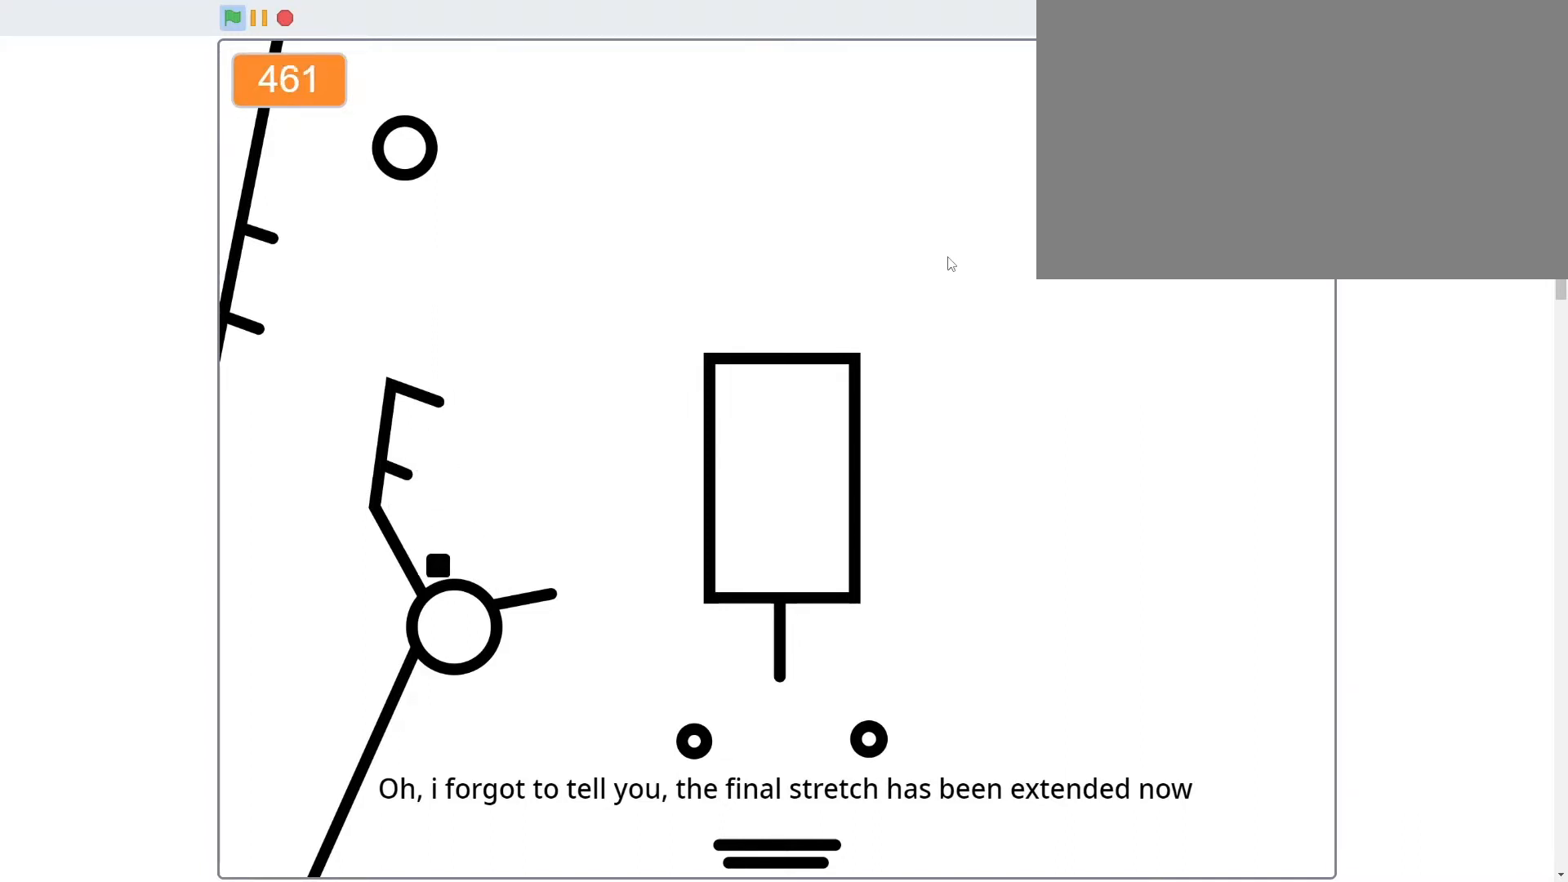
{"keys": [], "mouse": [], "mouse_move": "still", "events": [[133, "a", "down"], [167, "w", "up"], [333, "a", "up"]]}
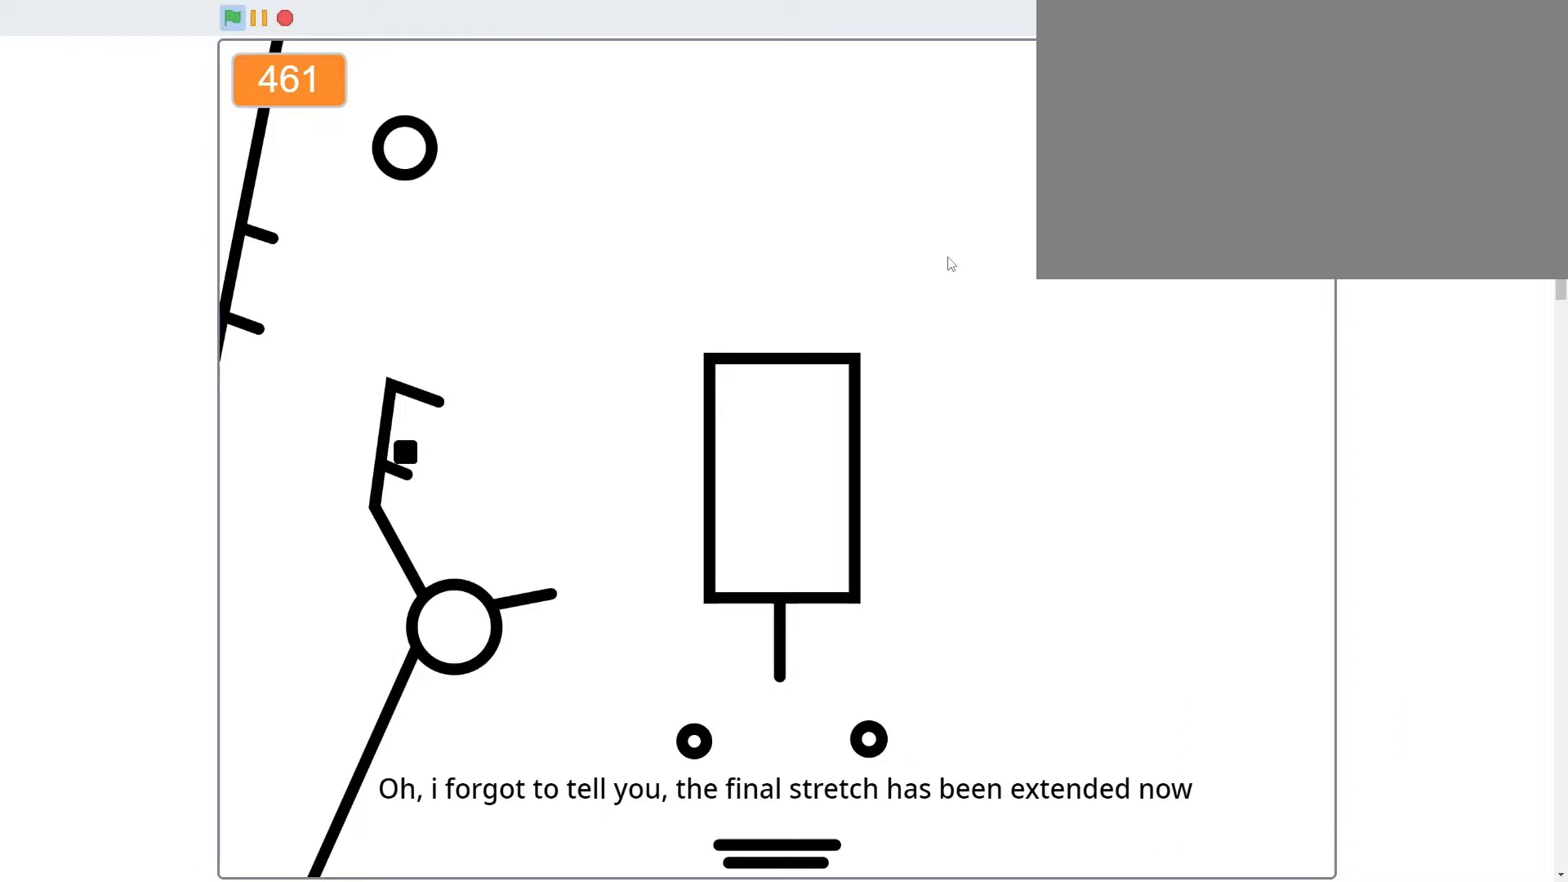
{"keys": [], "mouse": [], "mouse_move": "still", "events": [[100, "d", "down"], [167, "a", "down"], [200, "d", "up"], [300, "a", "up"]]}
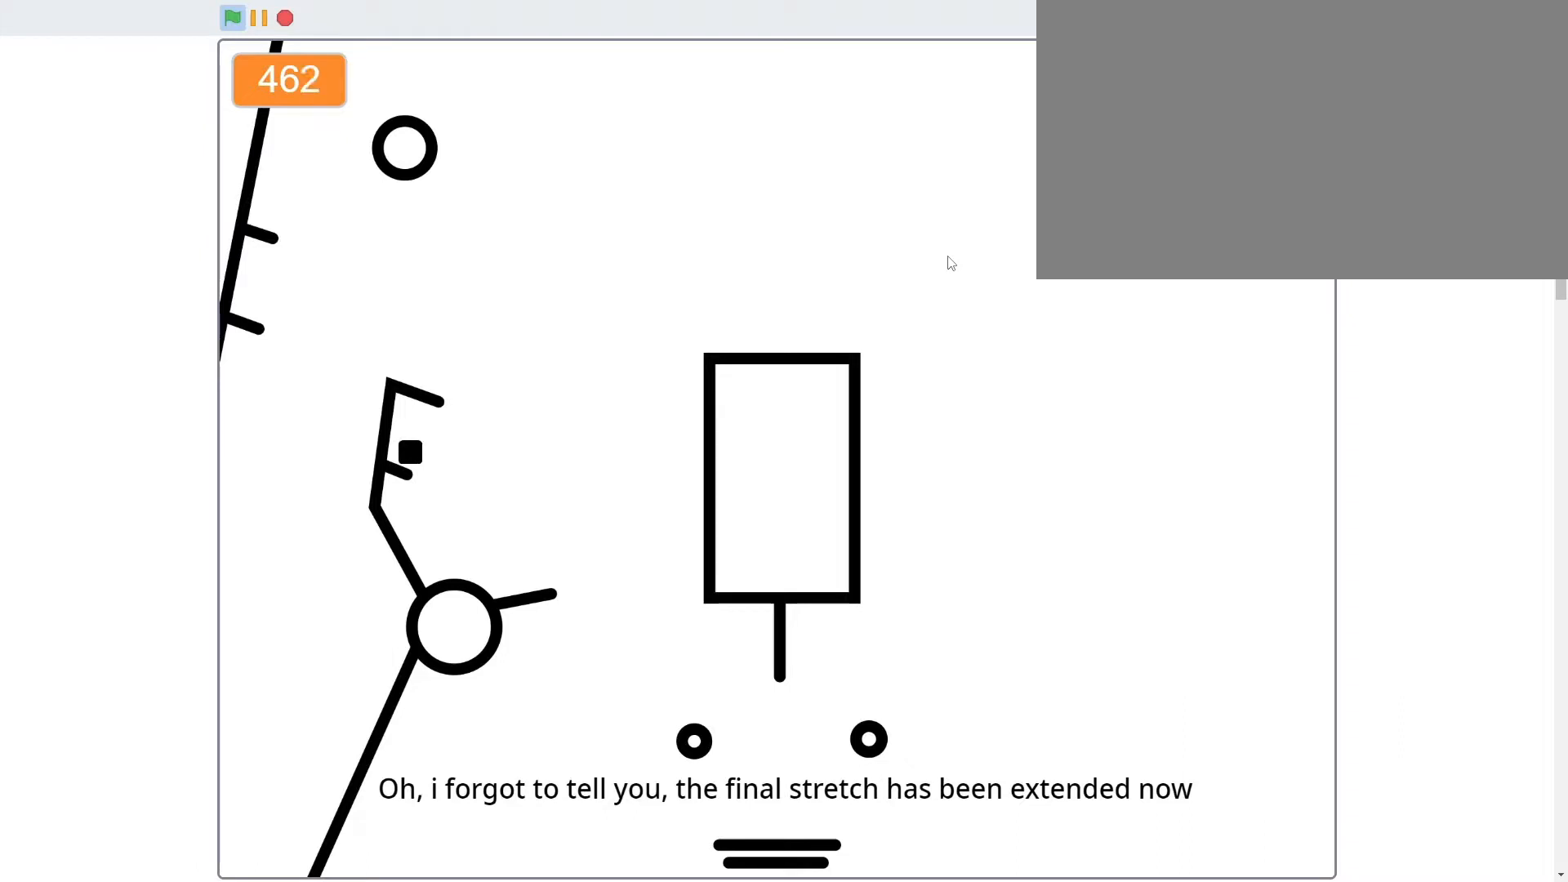
{"keys": [], "mouse": [], "mouse_move": "still", "events": [[33, "d", "down"], [67, "a", "down"], [133, "d", "up"], [167, "a", "up"]]}
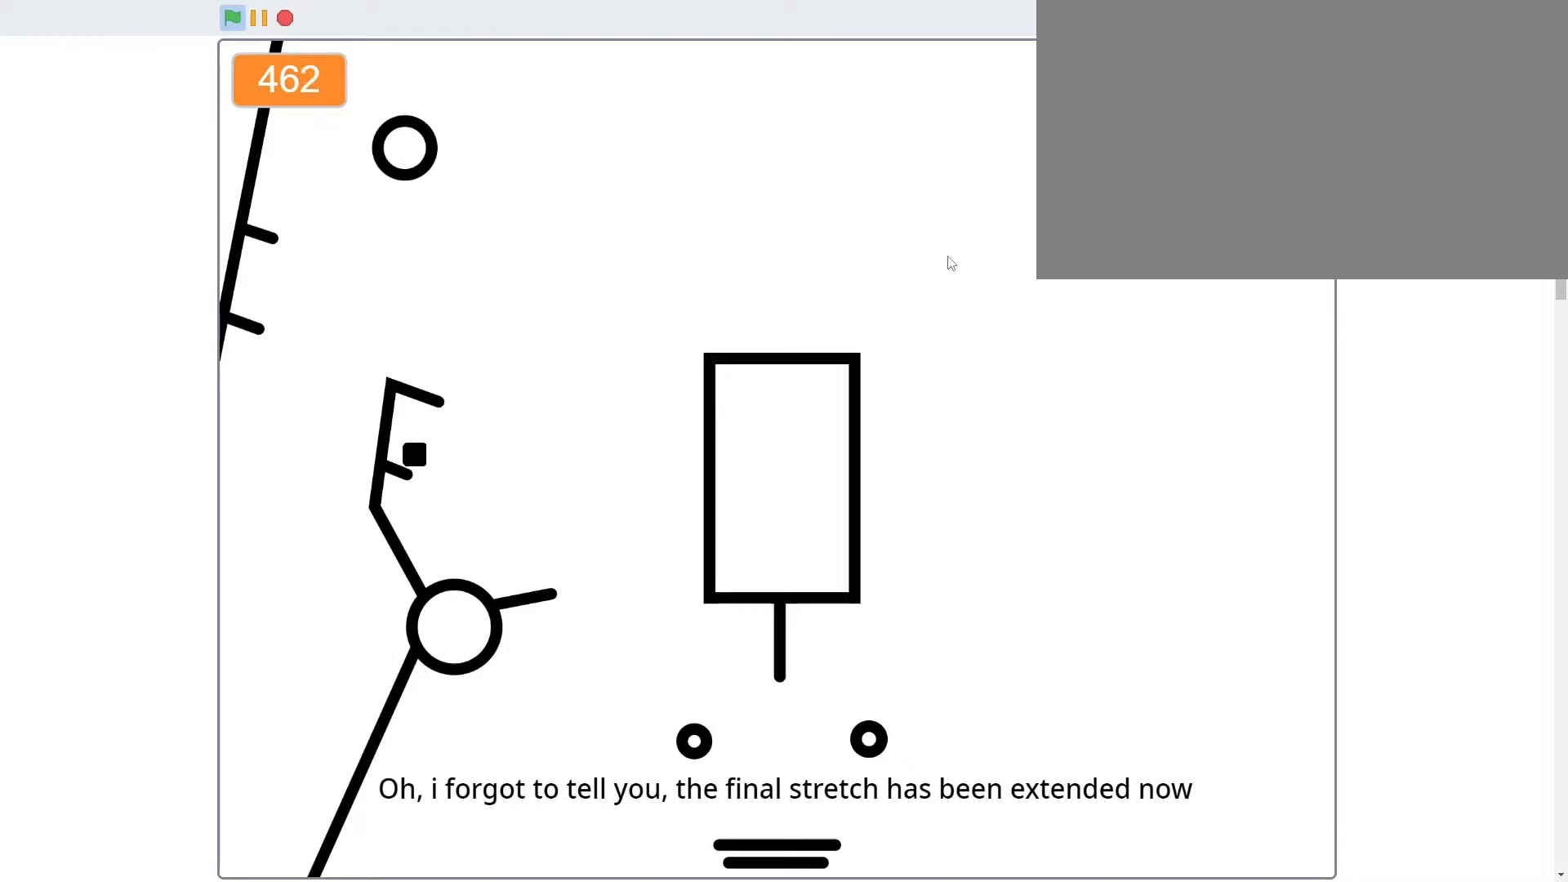
{"keys": ["a"], "mouse": [], "mouse_move": "still", "events": [[33, "d", "down"], [167, "w", "down"], [267, "a", "down"], [333, "d", "up"], [433, "w", "up"]]}
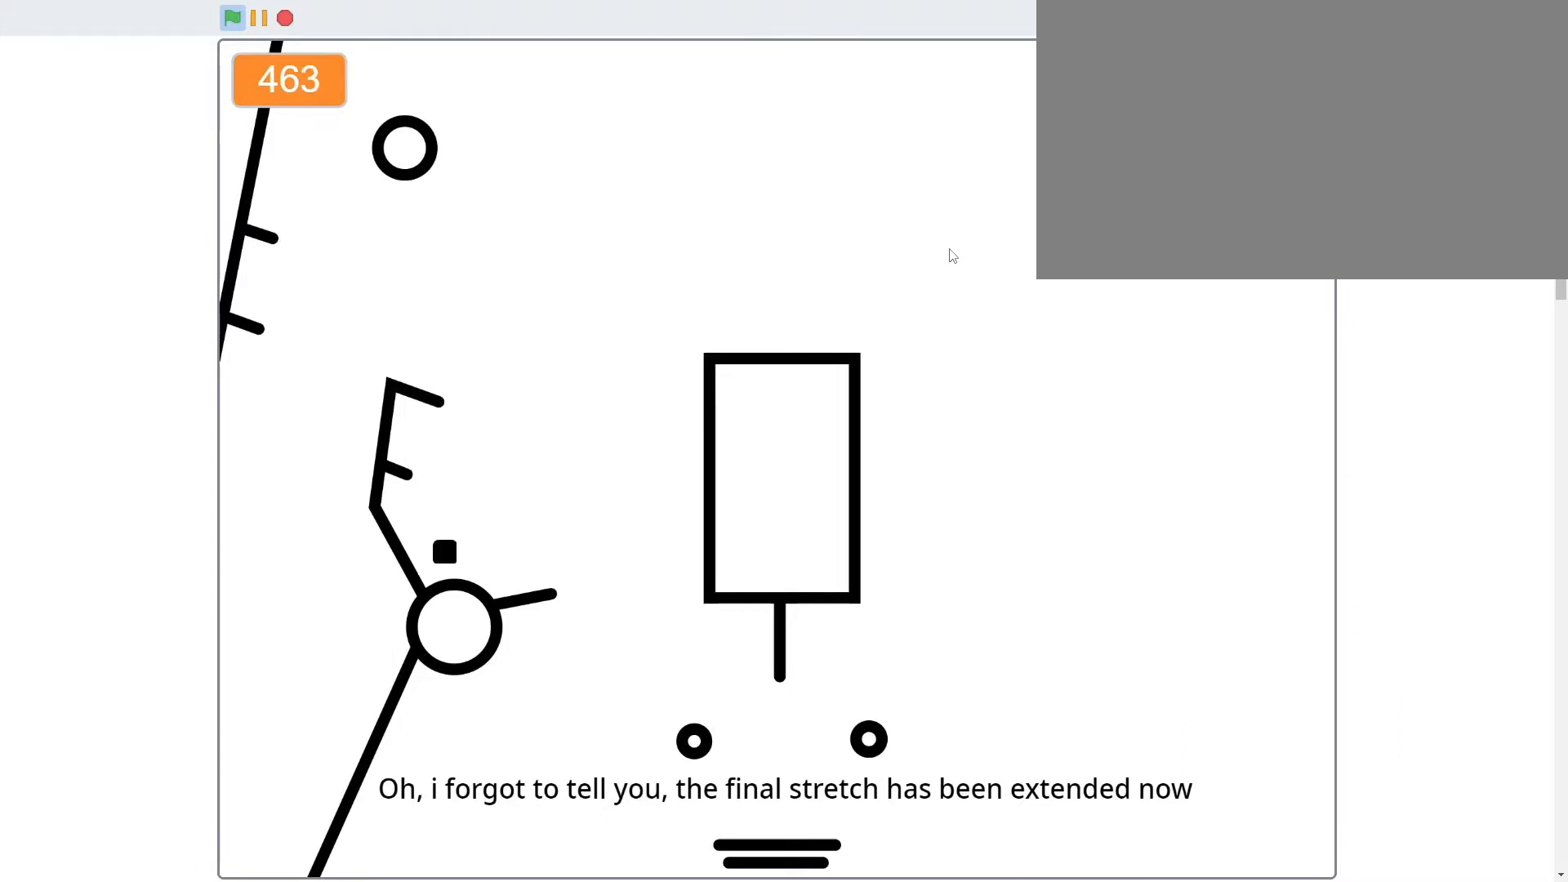
{"keys": [], "mouse": [], "mouse_move": "still", "events": [[67, "a", "up"]]}
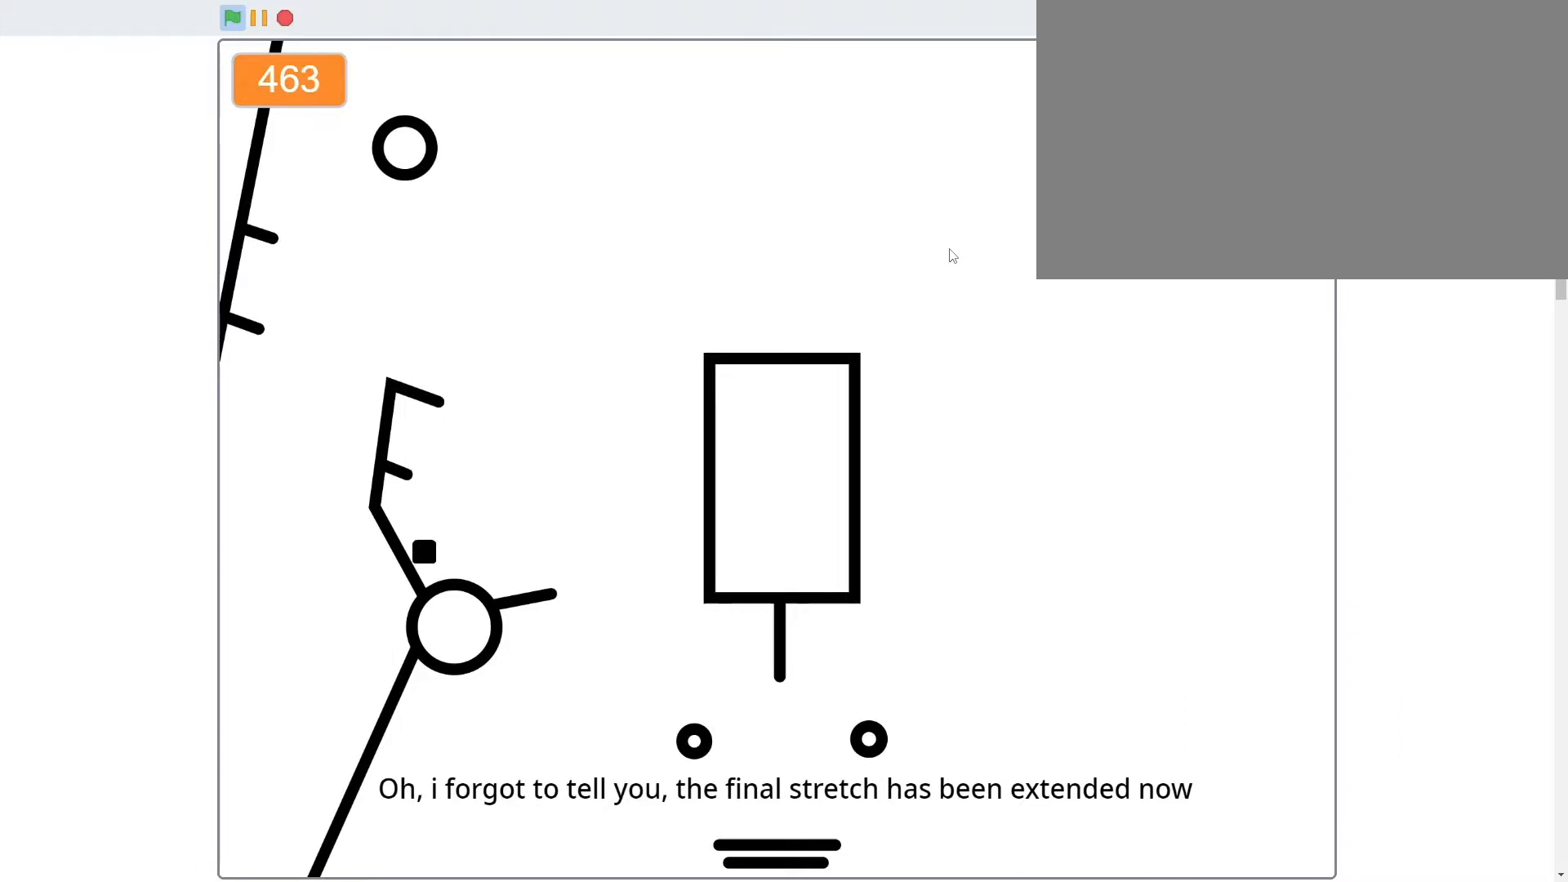
{"keys": [], "mouse": [], "mouse_move": "still", "events": [[67, "w", "down"], [267, "a", "down"], [300, "w", "up"], [400, "a", "up"]]}
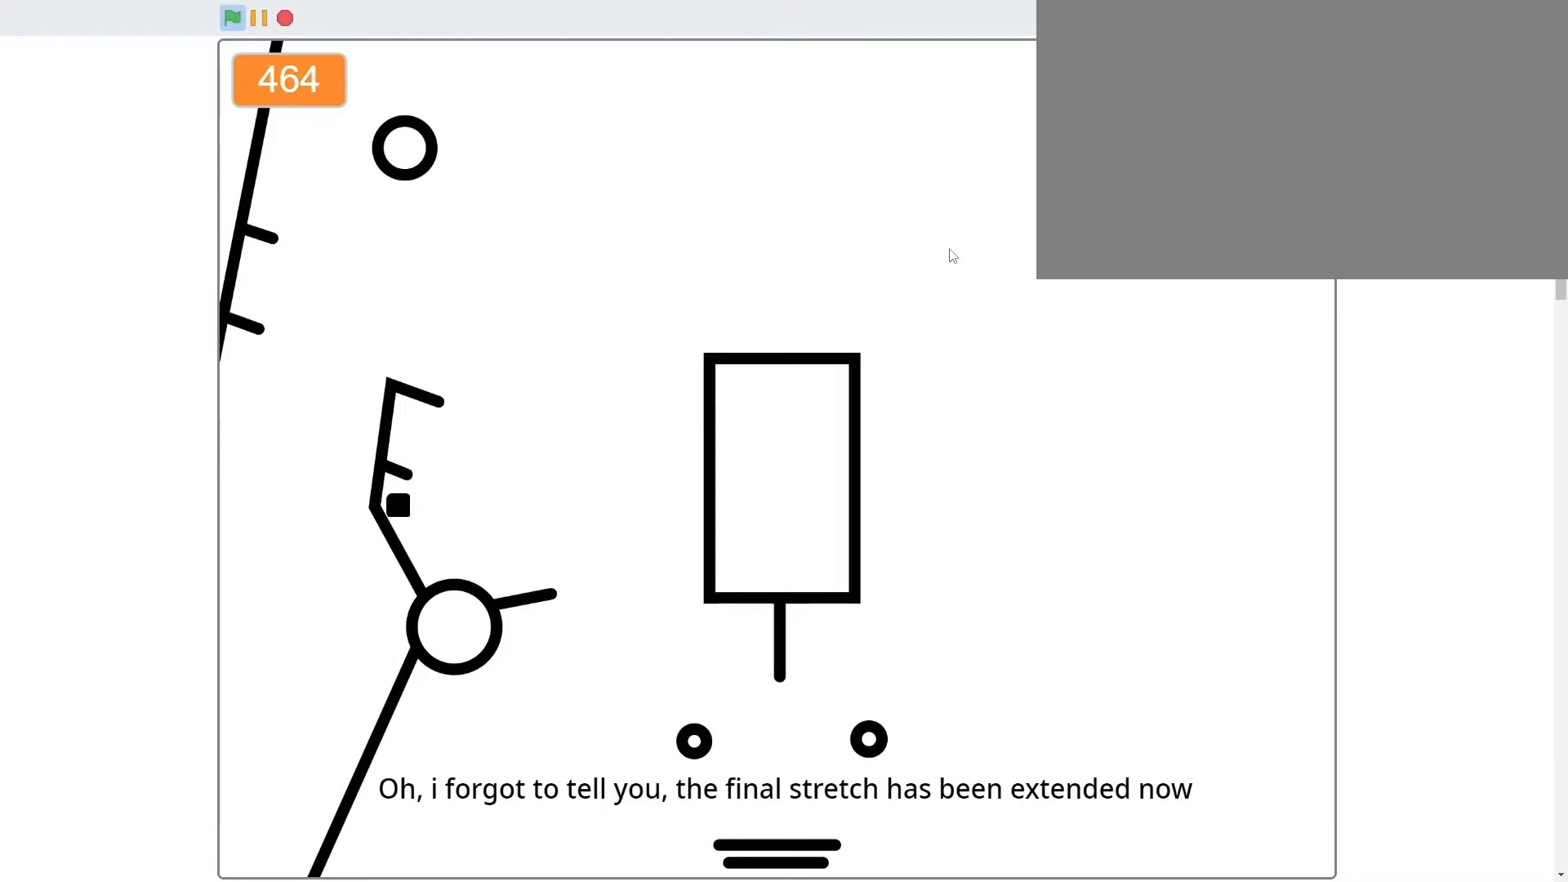
{"keys": ["w"], "mouse": [], "mouse_move": "still", "events": [[100, "d", "down"], [267, "d", "up"], [467, "w", "down"]]}
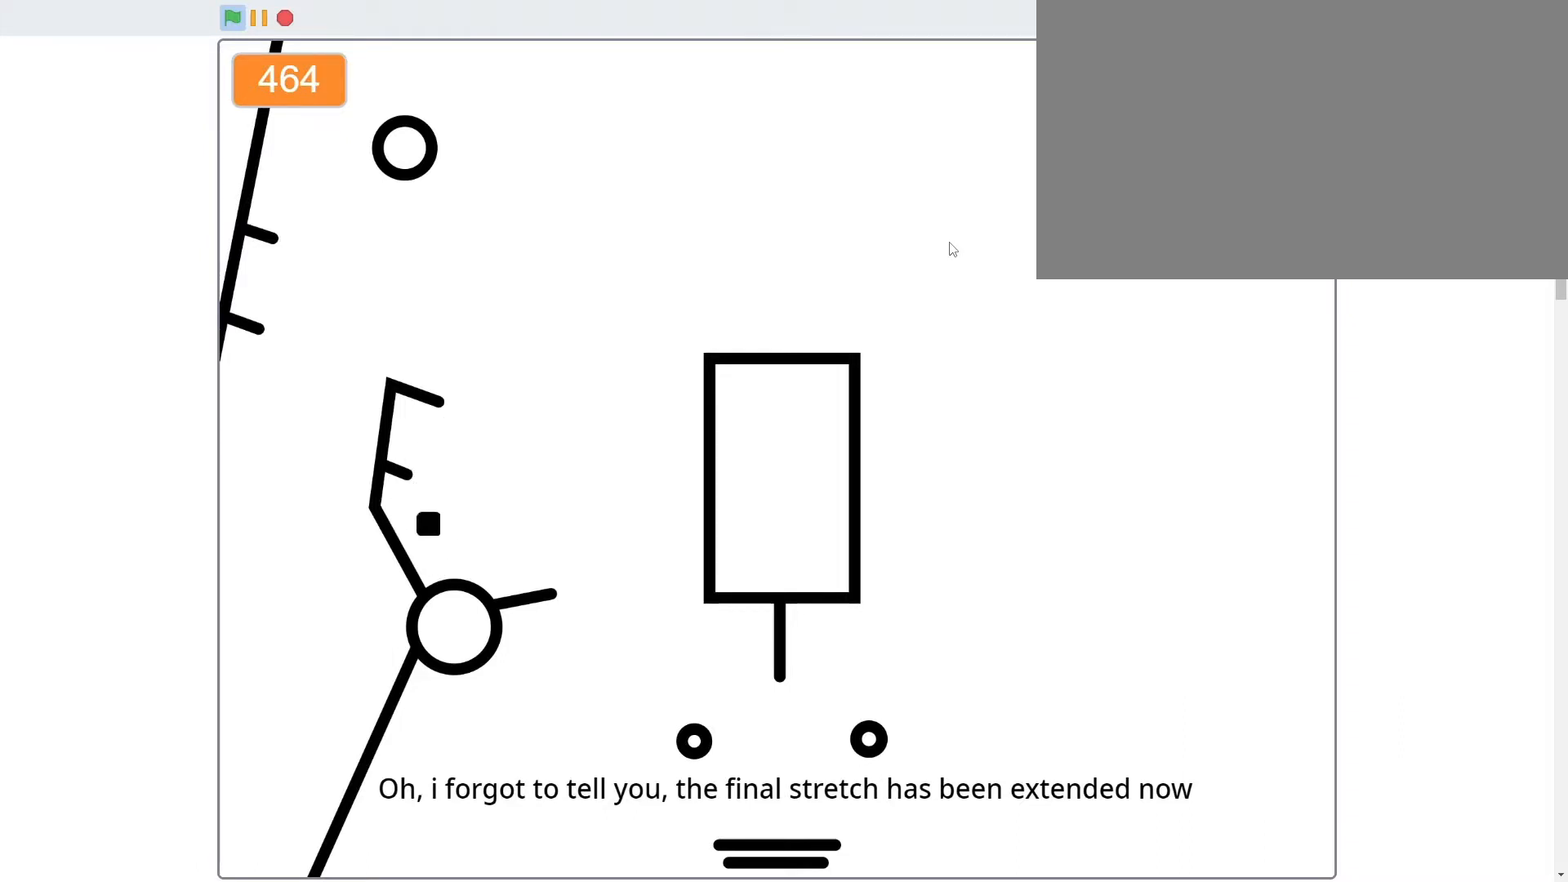
{"keys": [], "mouse": [], "mouse_move": "still", "events": [[100, "a", "down"], [167, "w", "up"], [300, "a", "up"]]}
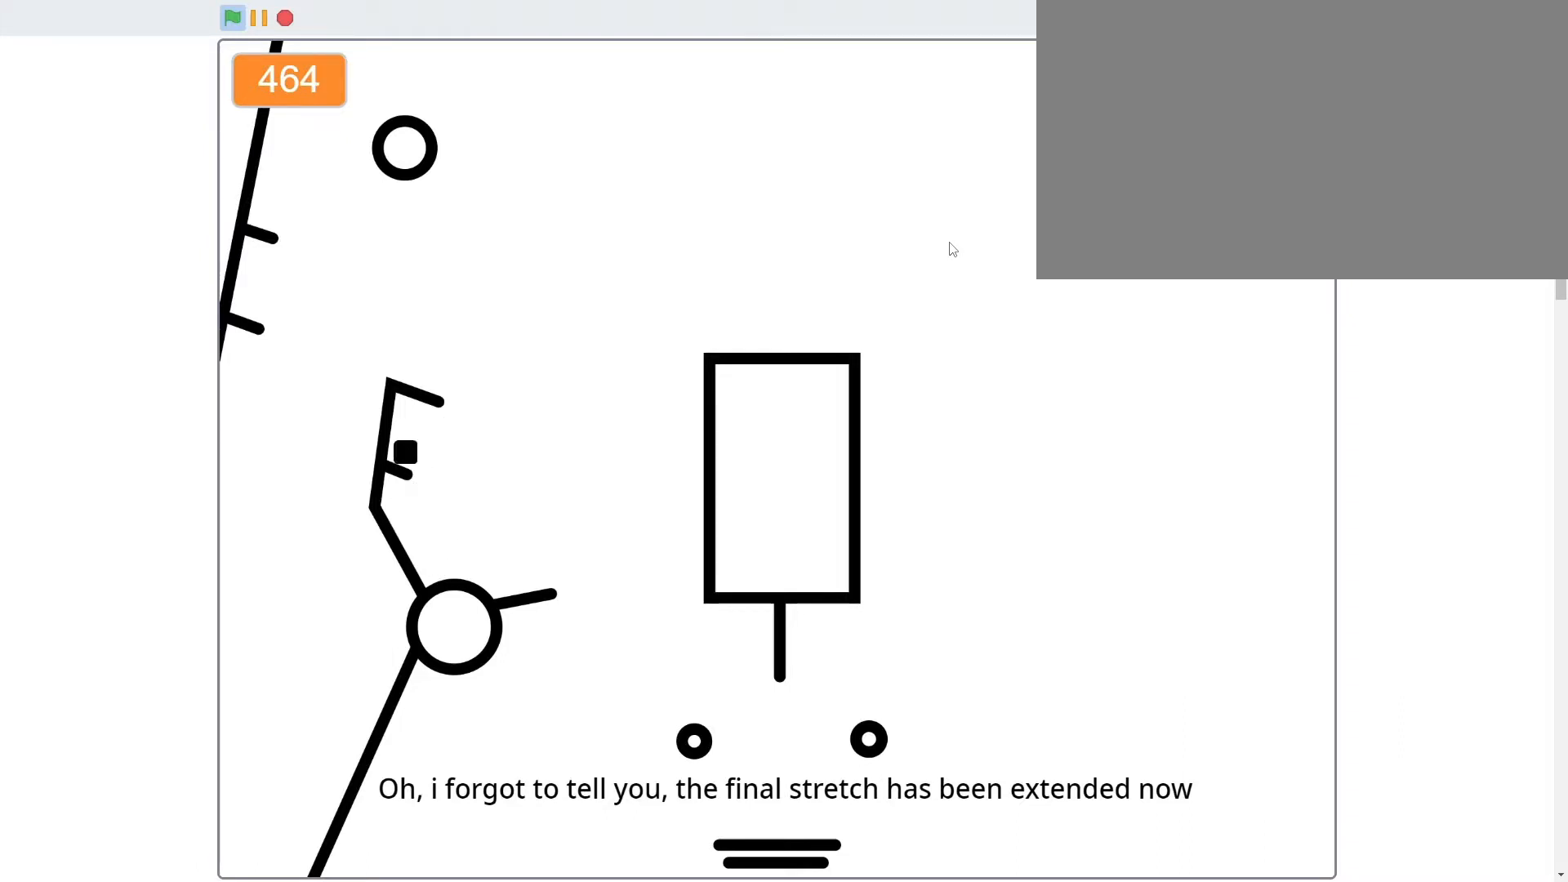
{"keys": ["a"], "mouse": [], "mouse_move": "still", "events": [[33, "d", "down"], [133, "a", "down"], [167, "a", "up"], [167, "d", "up"], [433, "d", "down"], [500, "a", "down"], [500, "d", "up"]]}
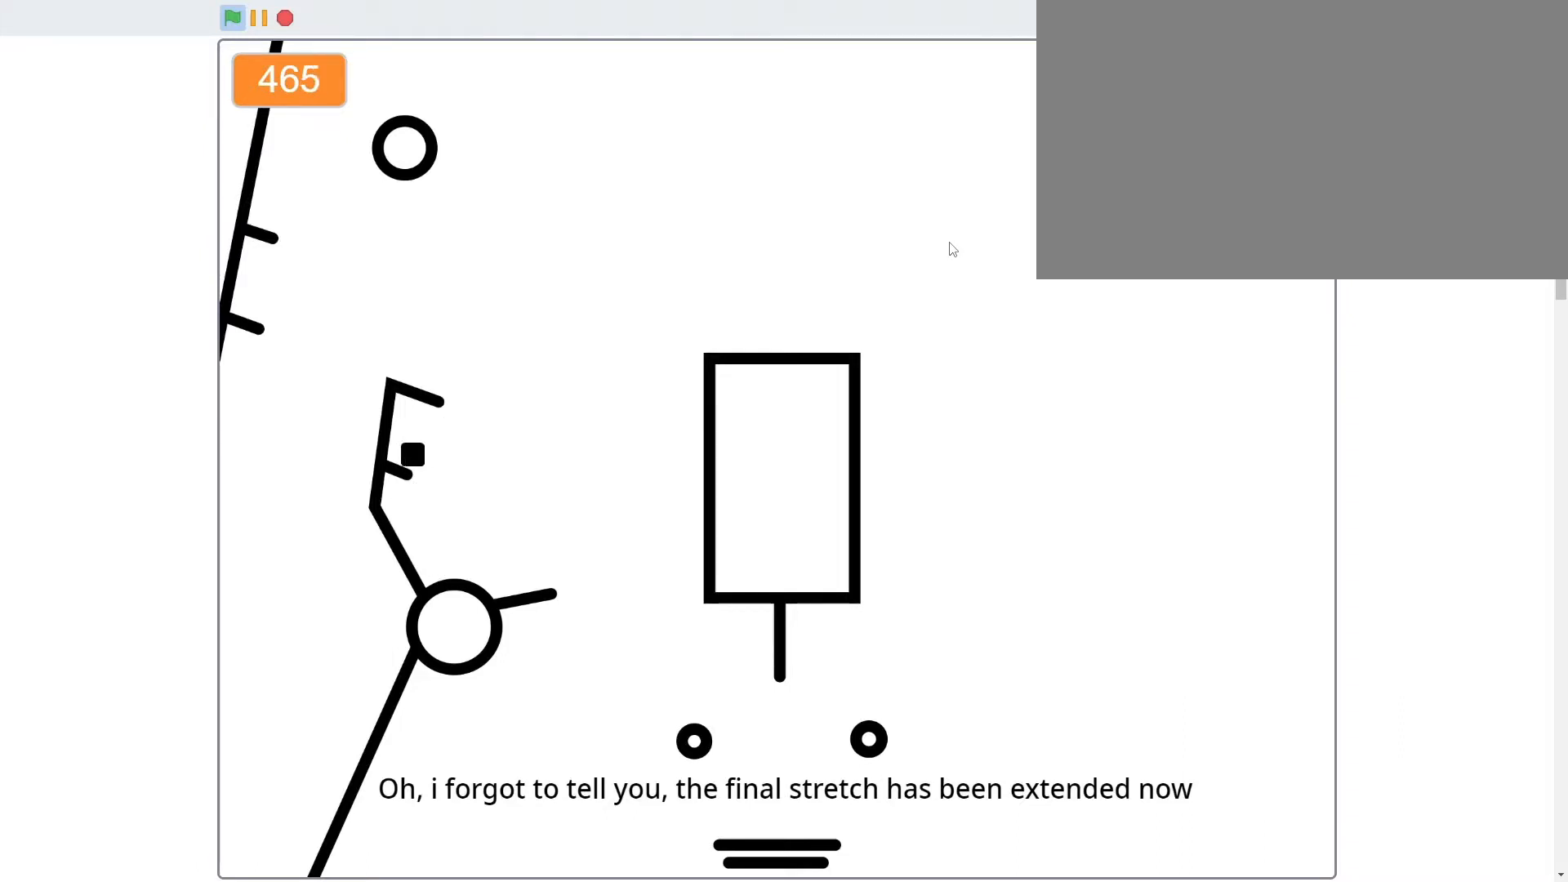
{"keys": ["d"], "mouse": [], "mouse_move": "right", "events": [[33, "a", "up"], [467, "d", "down"]]}
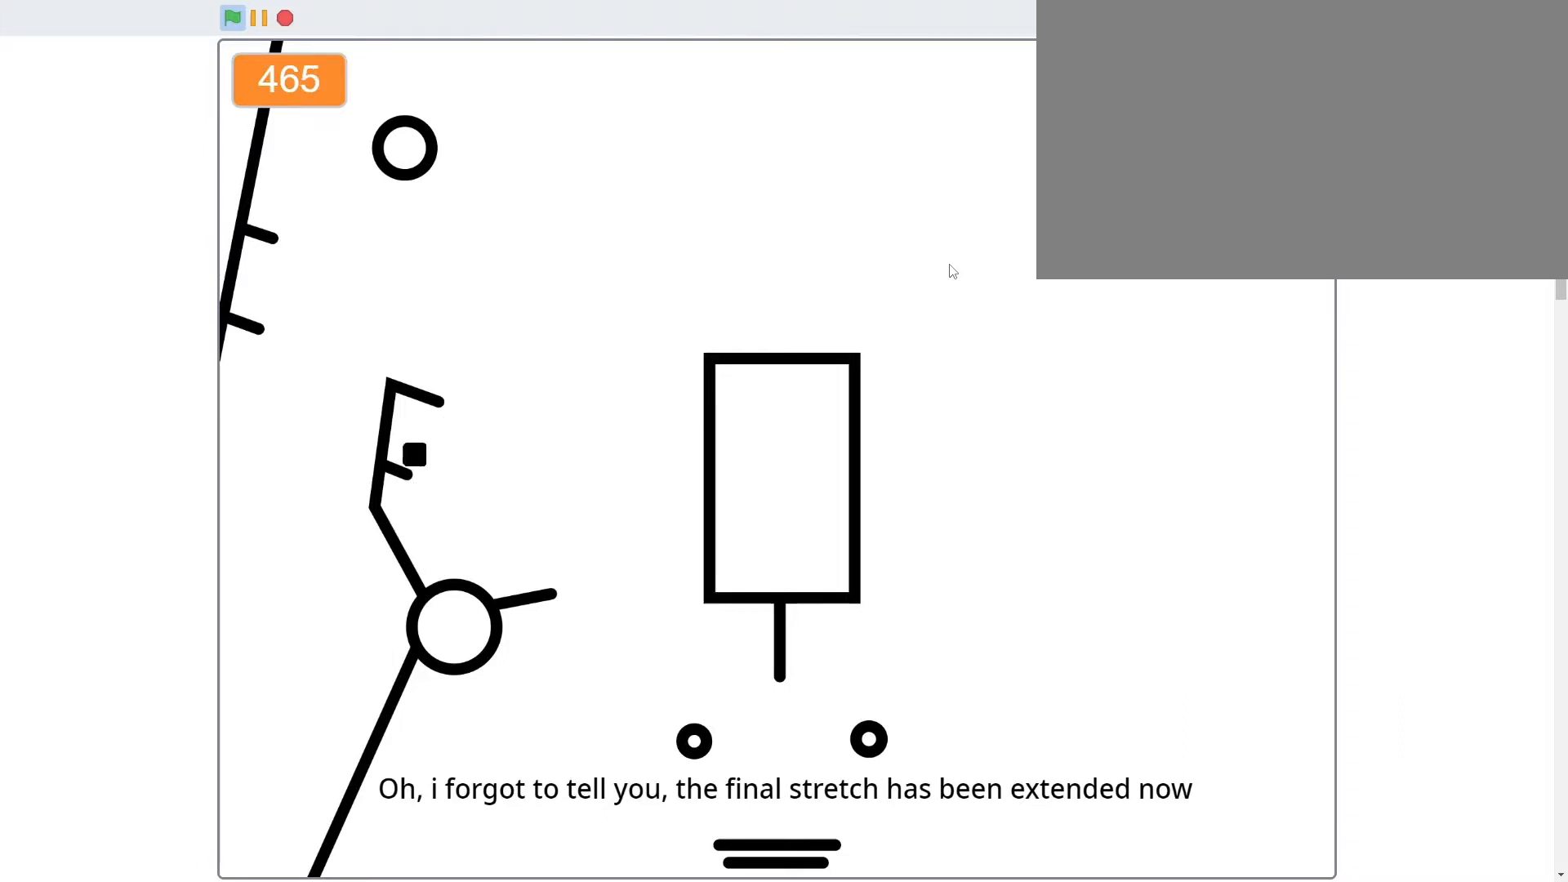
{"keys": [], "mouse": [], "mouse_move": "still", "events": [[100, "w", "down"], [200, "a", "down"], [233, "d", "up"], [333, "w", "up"], [433, "a", "up"]]}
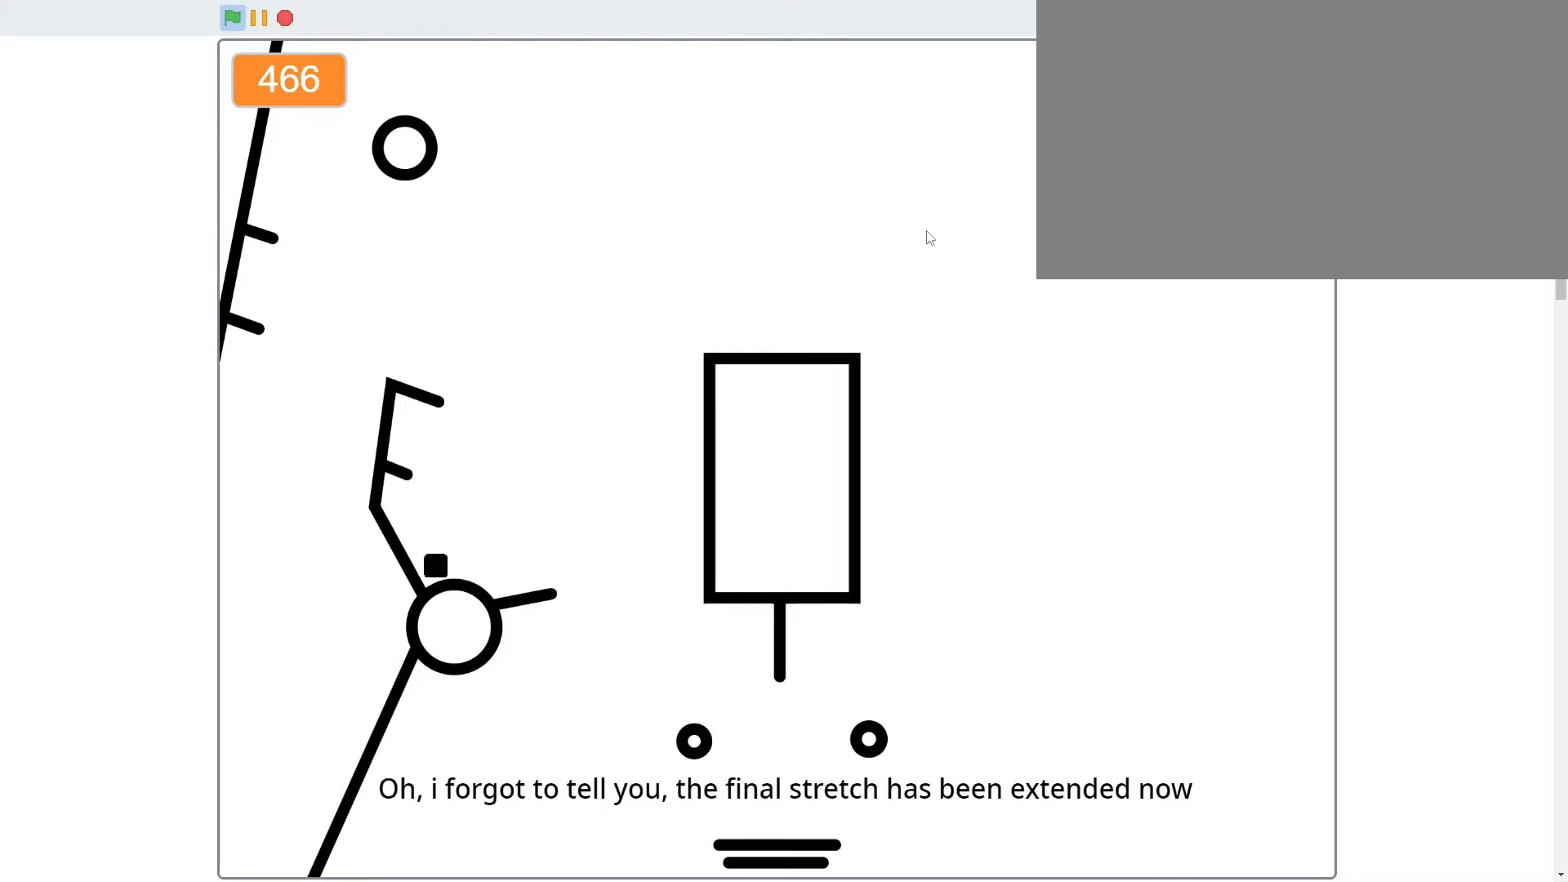
{"keys": [], "mouse": [], "mouse_move": "still", "events": [[167, "w", "down"], [300, "a", "down"], [367, "w", "up"], [433, "a", "up"]]}
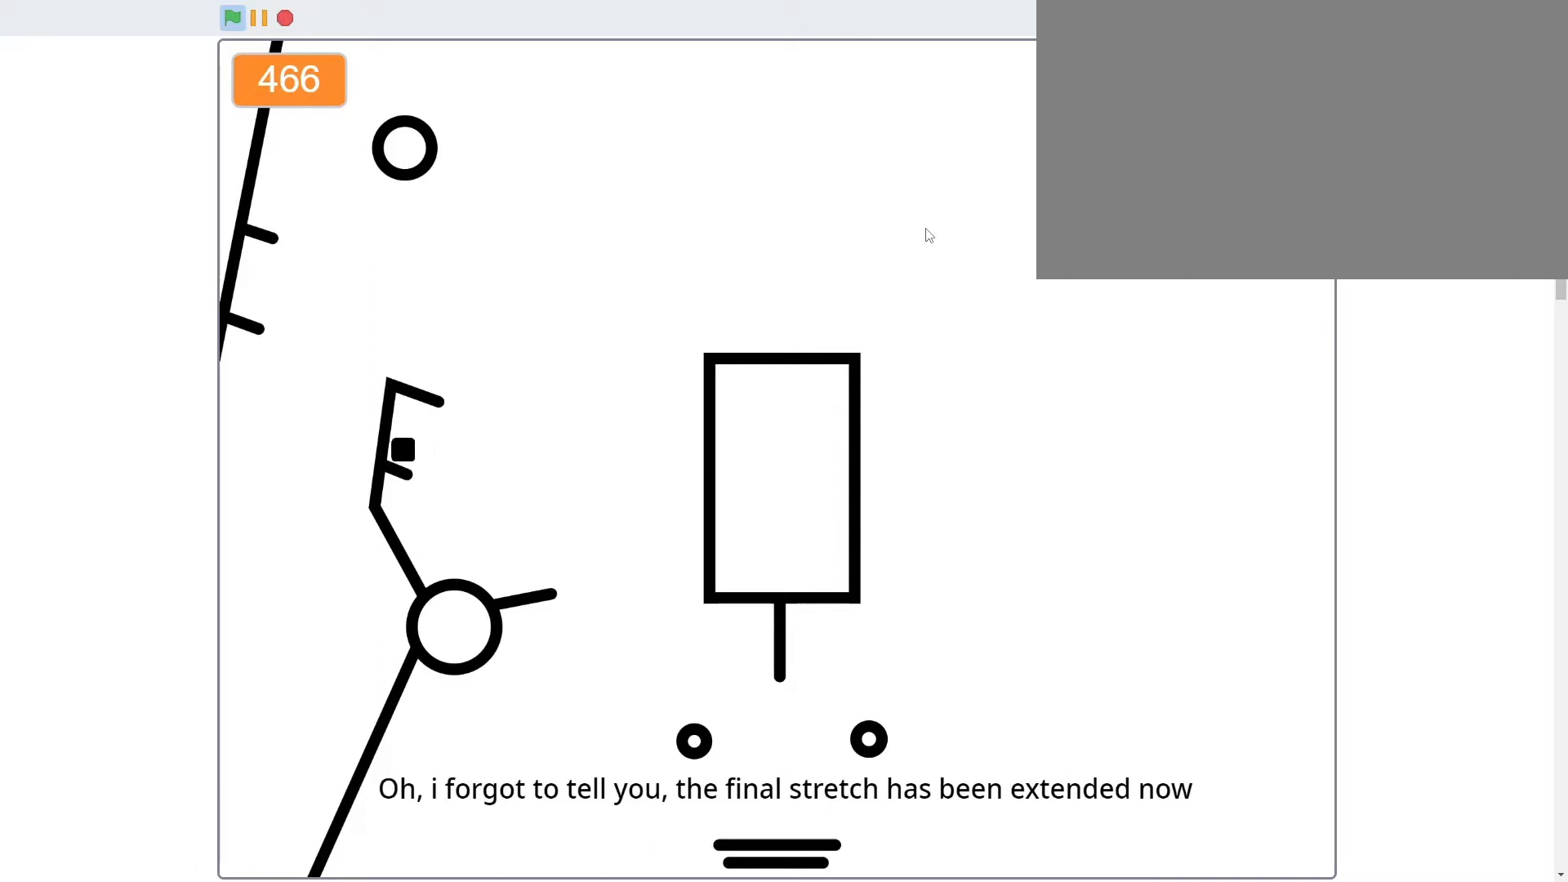
{"keys": [], "mouse": [], "mouse_move": "still", "events": [[167, "d", "down"], [267, "a", "down"], [267, "d", "up"], [333, "a", "up"]]}
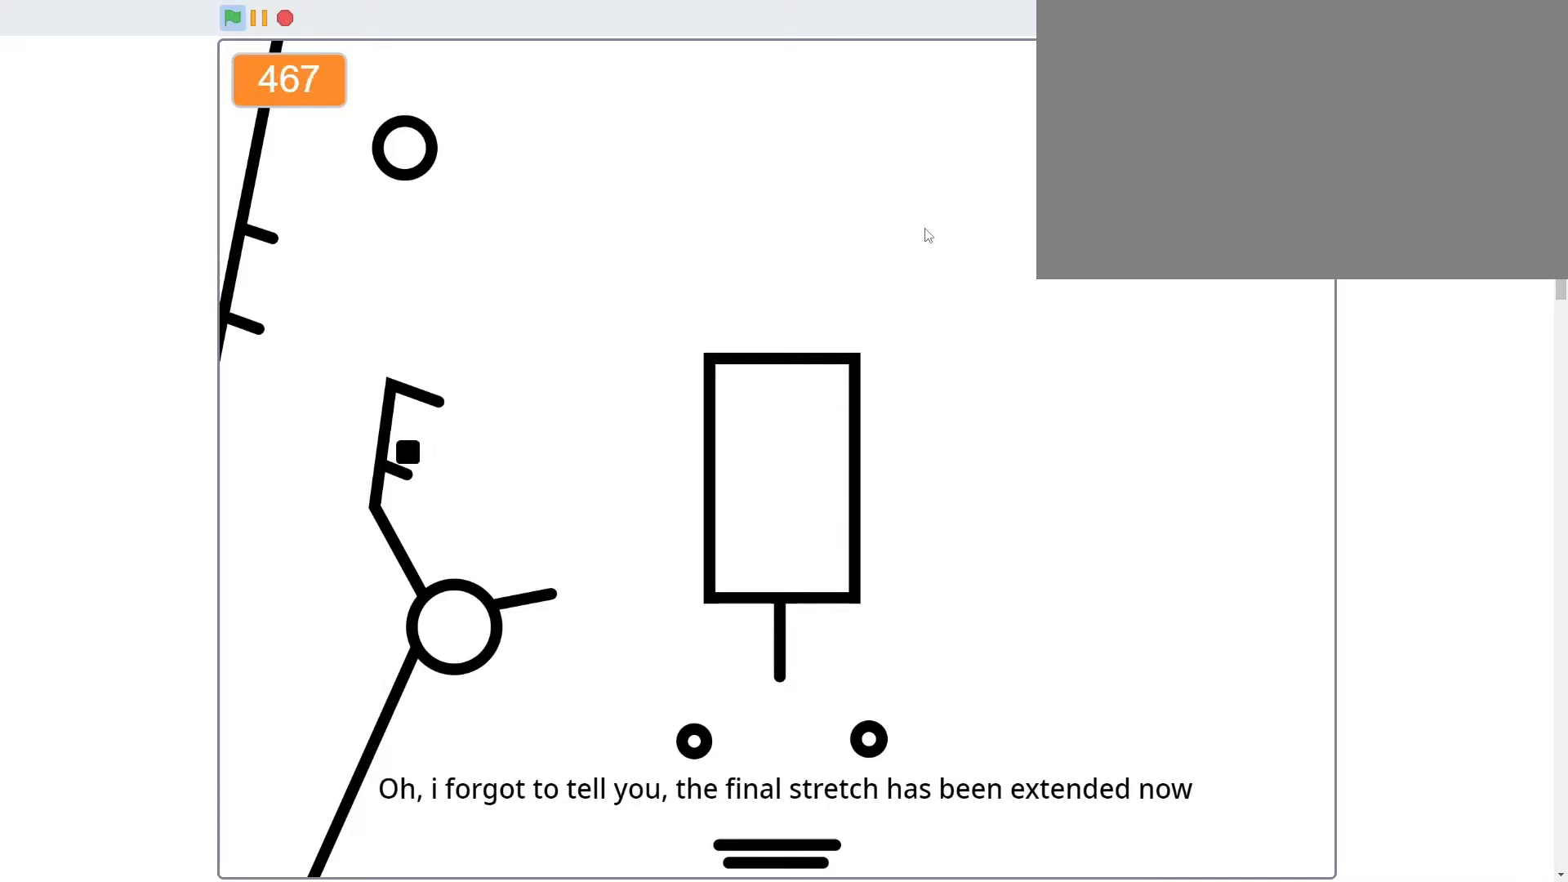
{"keys": ["d"], "mouse": [], "mouse_move": "still", "events": [[67, "d", "down"], [100, "a", "down"], [133, "d", "up"], [200, "a", "up"], [467, "d", "down"]]}
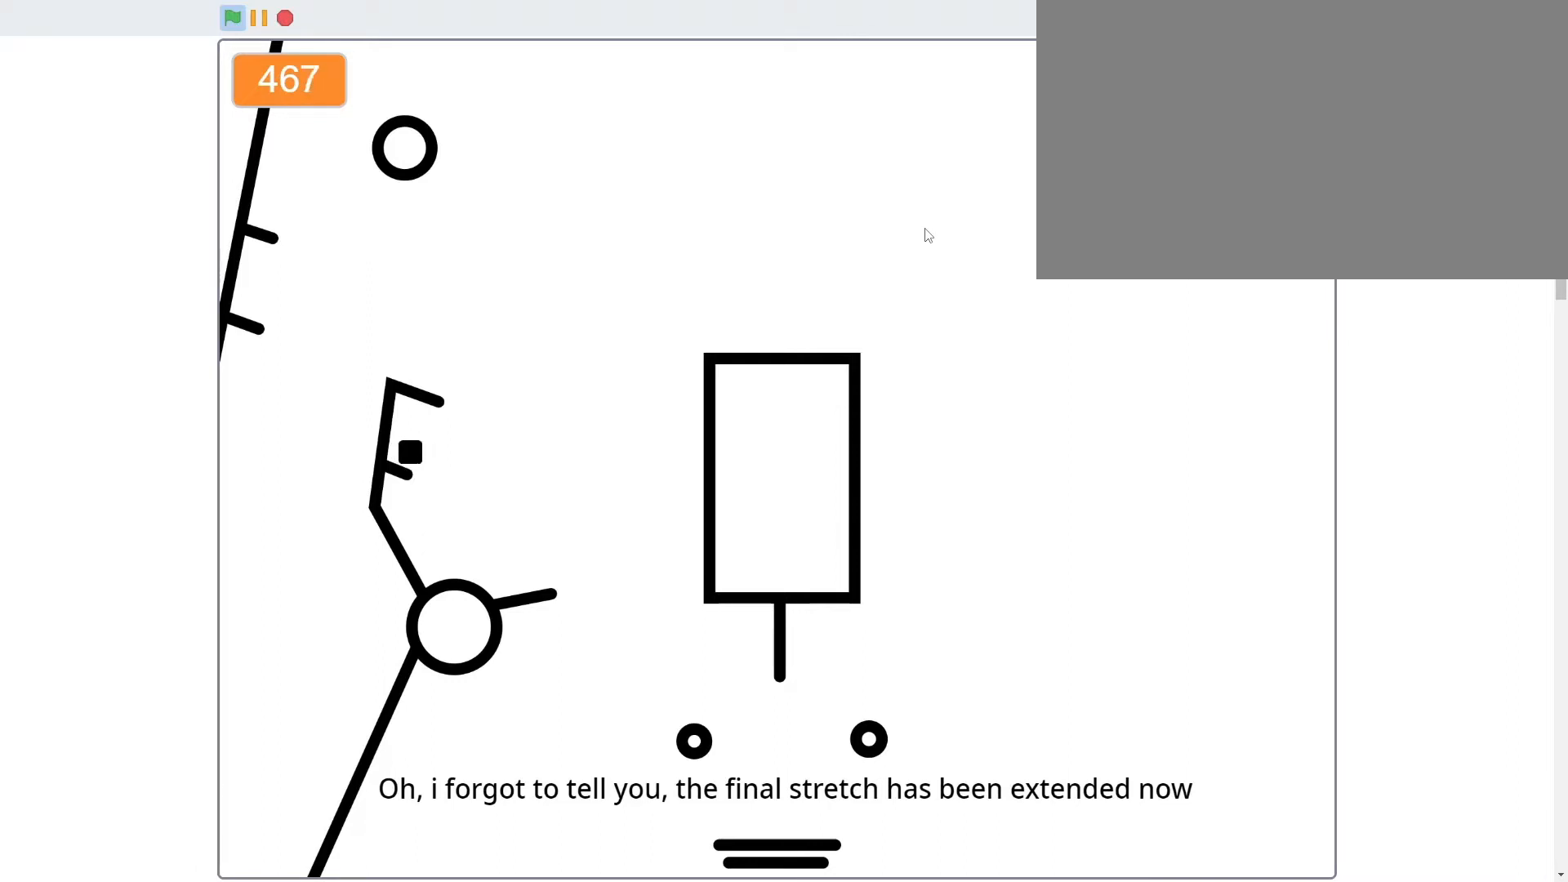
{"keys": [], "mouse": [], "mouse_move": "still", "events": [[33, "a", "down"], [67, "a", "up"], [67, "d", "up"], [300, "d", "down"], [367, "a", "down"], [367, "d", "up"], [400, "a", "up"]]}
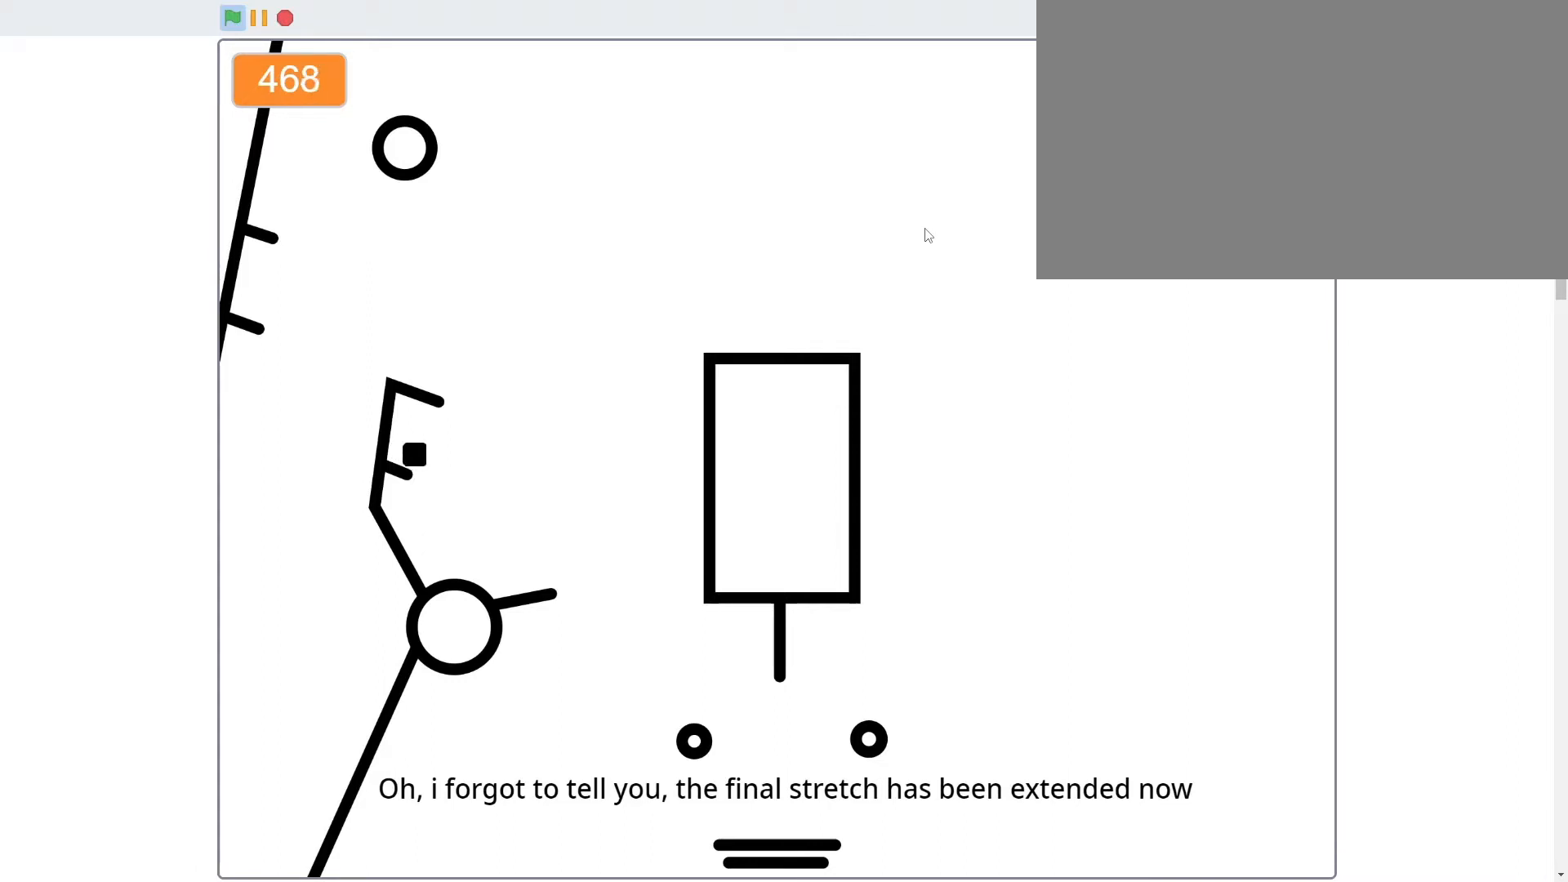
{"keys": ["d"], "mouse": [], "mouse_move": "down", "events": [[400, "d", "down"]]}
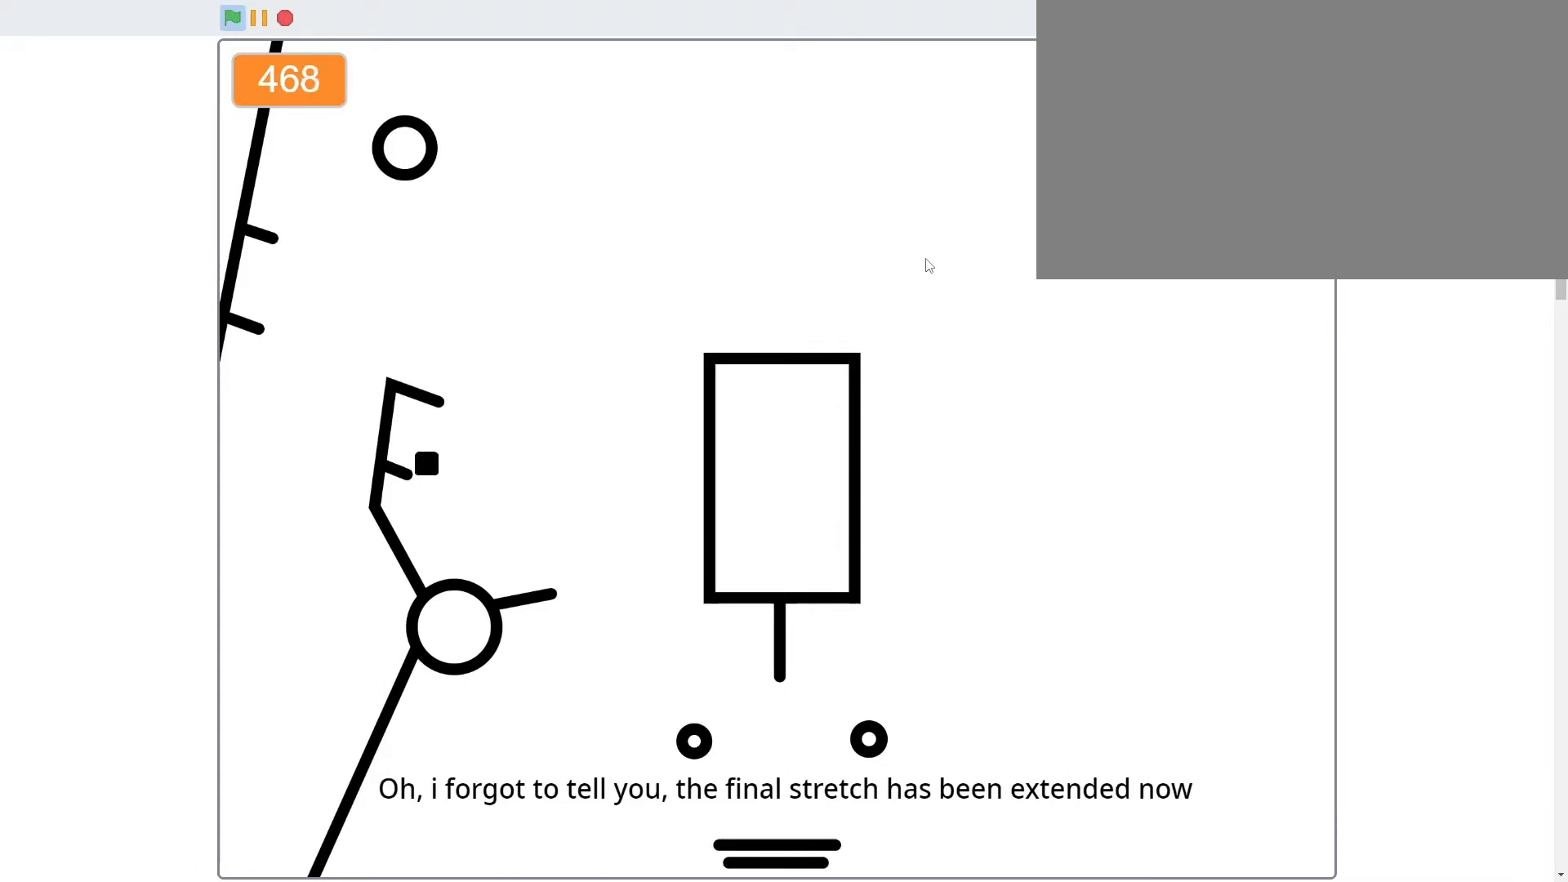
{"keys": [], "mouse": [], "mouse_move": "still", "events": [[67, "w", "down"], [167, "a", "down"], [167, "d", "up"], [233, "w", "up"], [467, "a", "up"]]}
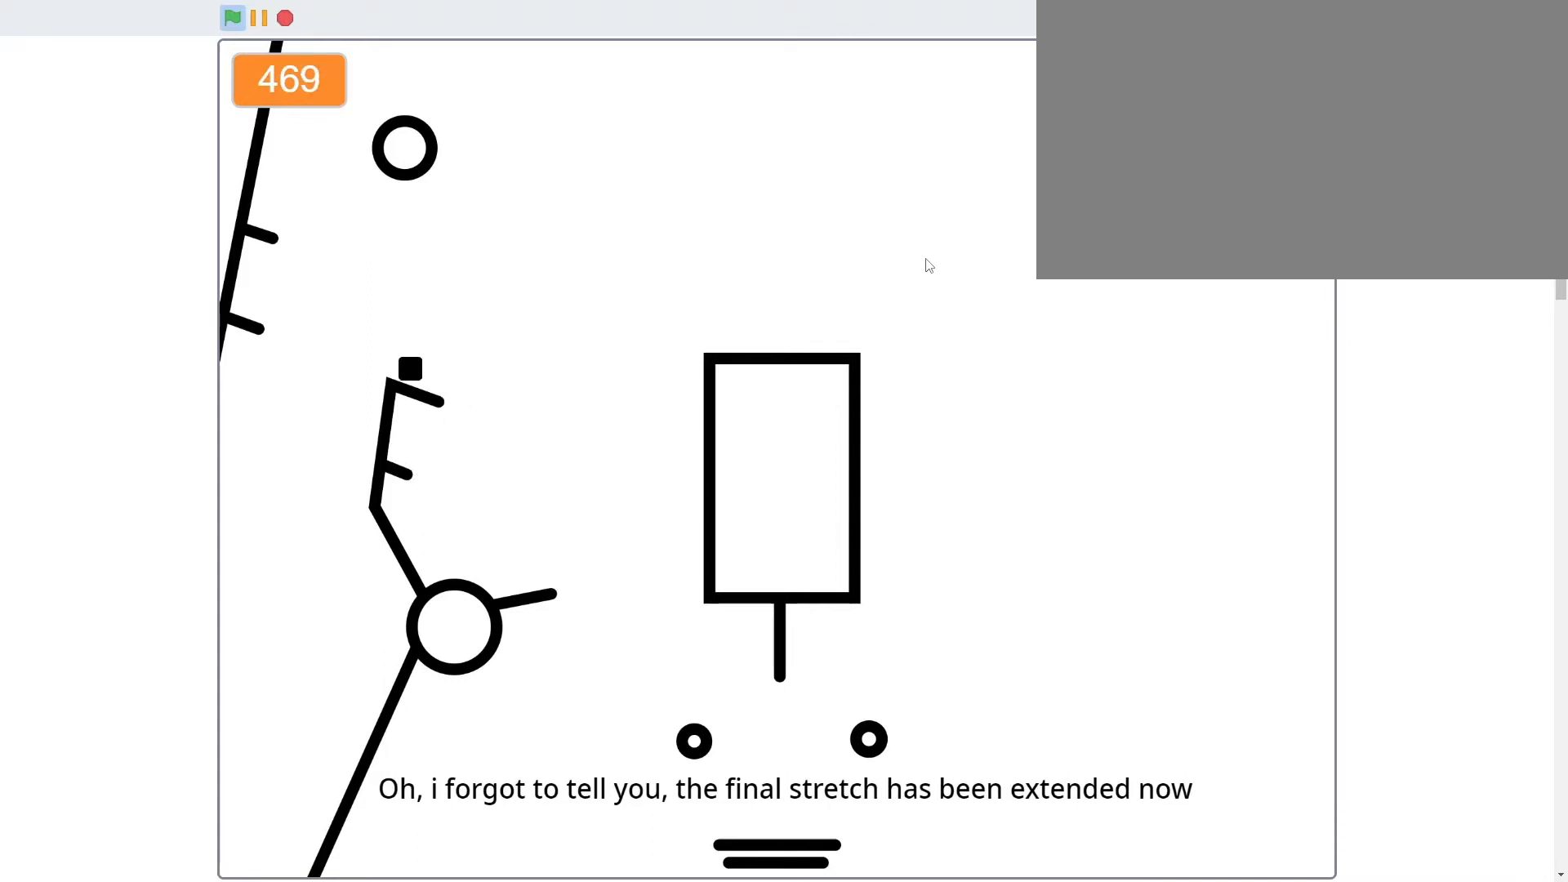
{"keys": [], "mouse": [], "mouse_move": "still", "events": [[33, "d", "down"], [267, "d", "up"]]}
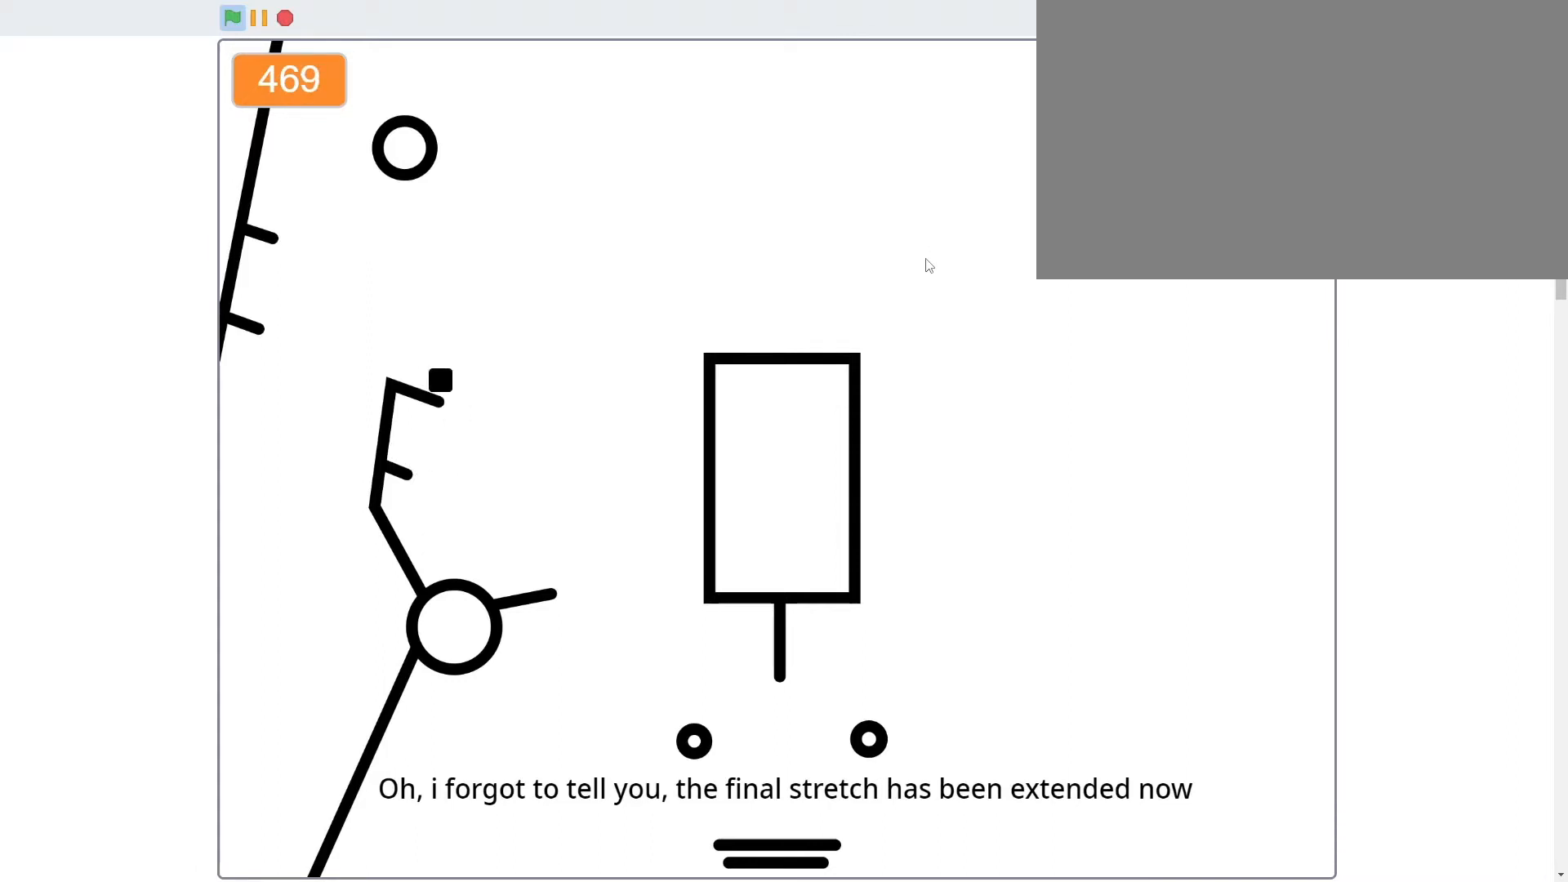
{"keys": ["a", "w"], "mouse": [], "mouse_move": "still", "events": [[100, "a", "down"], [467, "w", "down"]]}
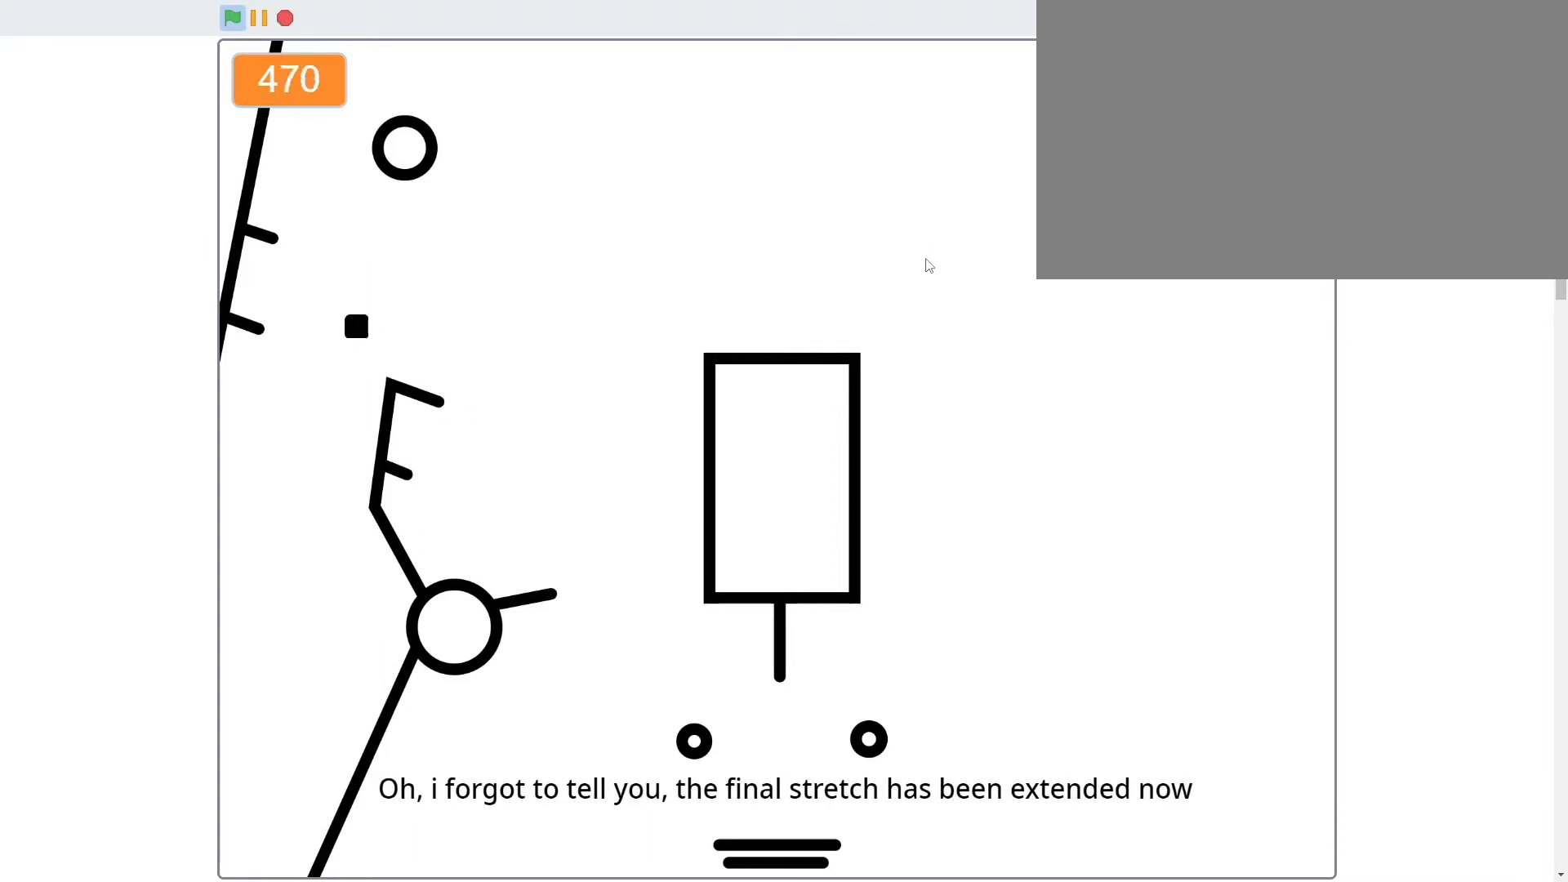
{"keys": [], "mouse": [], "mouse_move": "still", "events": [[200, "w", "up"], [400, "a", "up"]]}
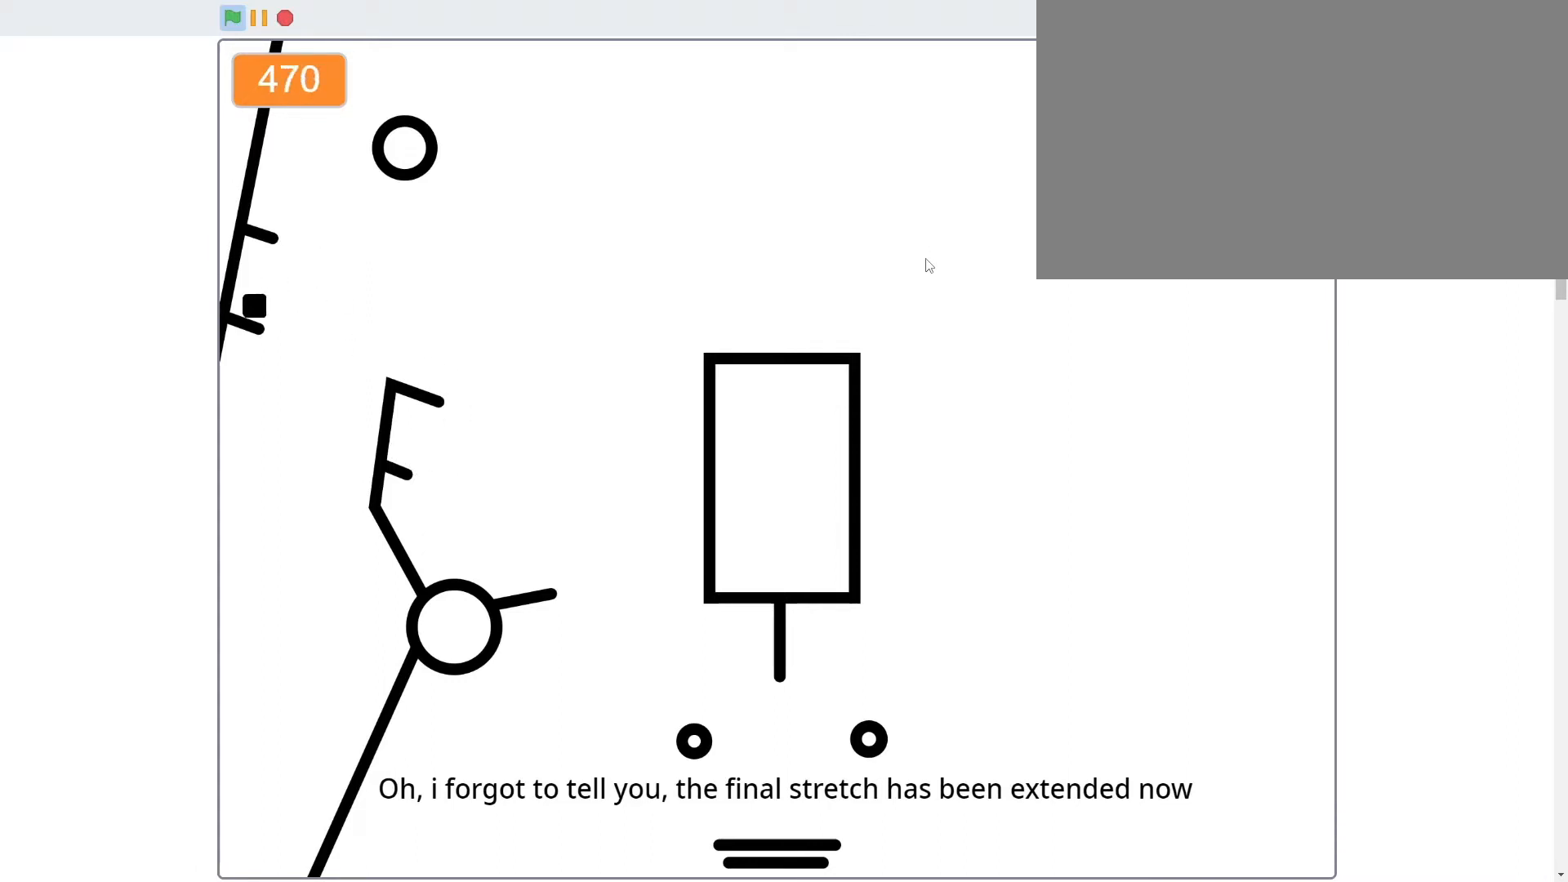
{"keys": ["a"], "mouse": [], "mouse_move": "still", "events": [[133, "d", "down"], [267, "w", "down"], [367, "a", "down"], [367, "d", "up"], [433, "w", "up"]]}
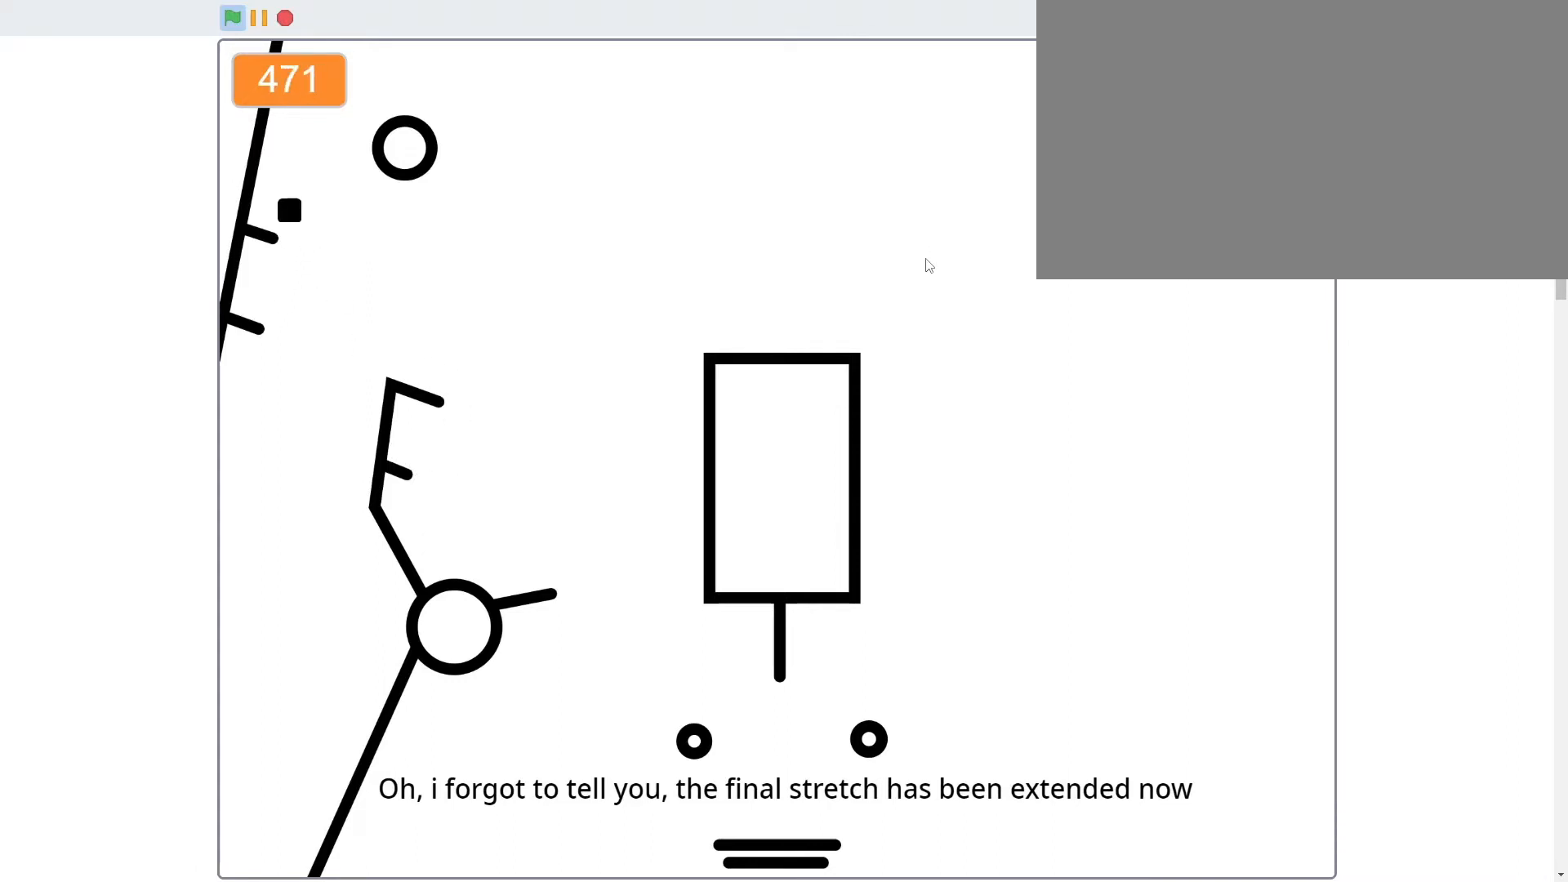
{"keys": ["d", "w"], "mouse": [], "mouse_move": "still", "events": [[233, "a", "up"], [367, "d", "down"], [500, "w", "down"]]}
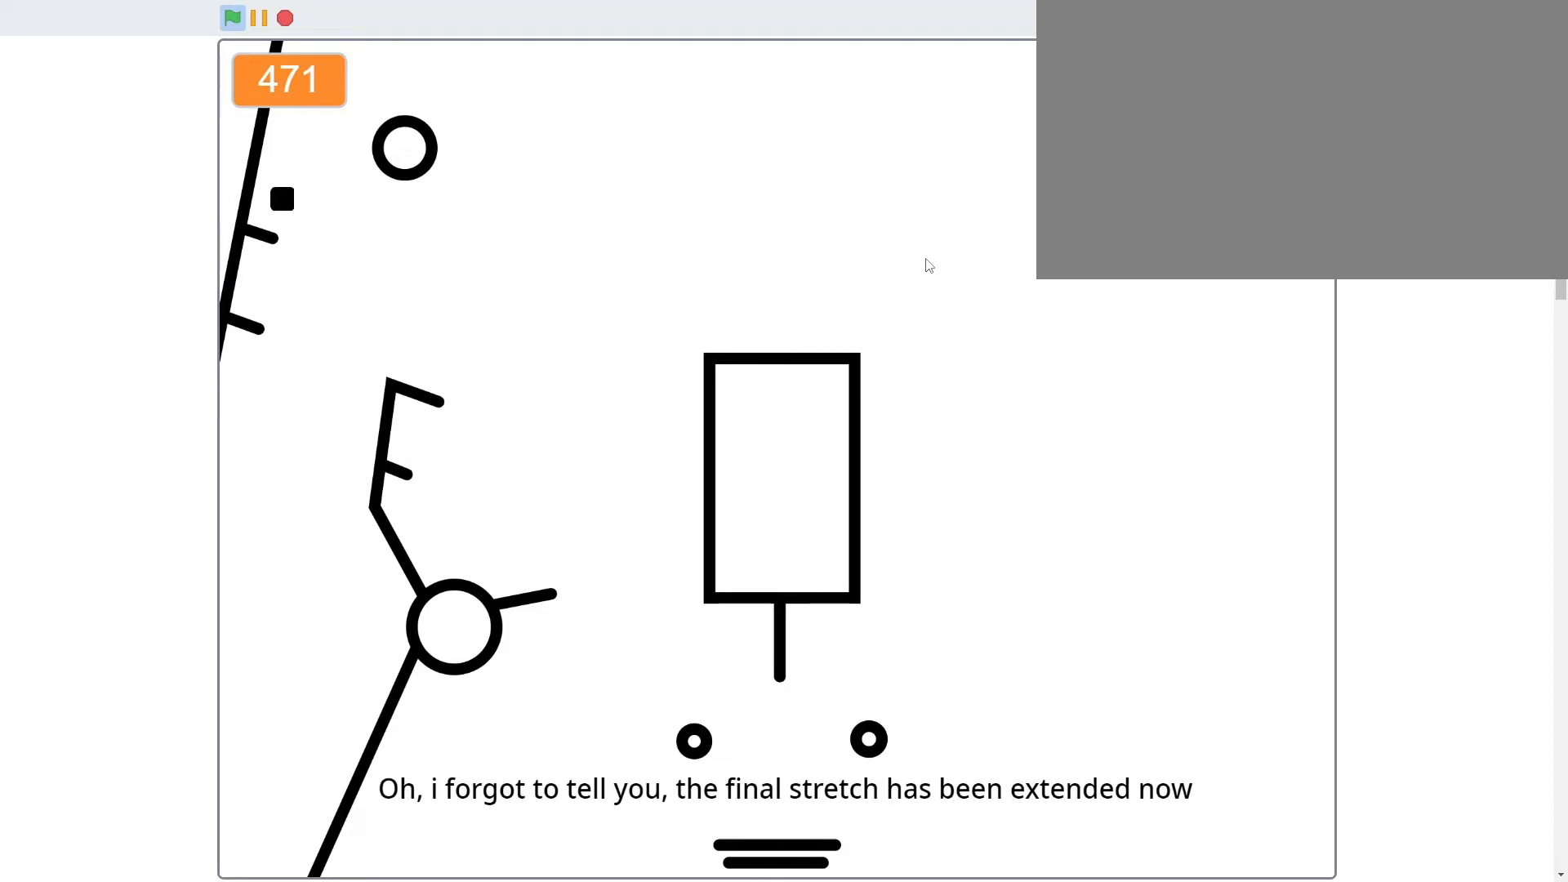
{"keys": [], "mouse": [], "mouse_move": "still", "events": [[300, "w", "up"], [433, "d", "up"]]}
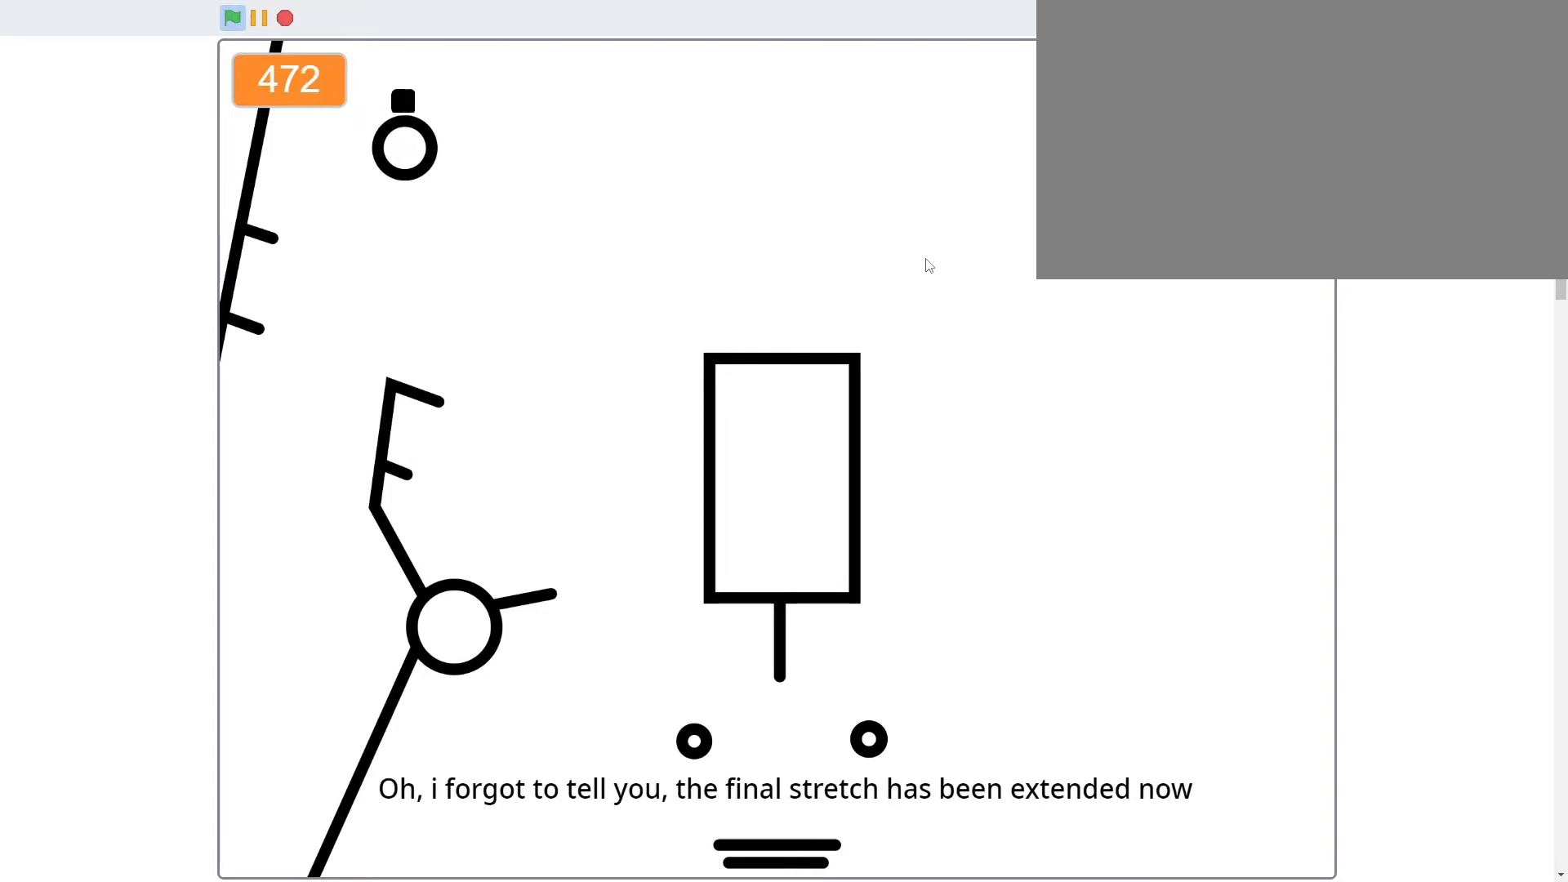
{"keys": [], "mouse": [], "mouse_move": "still", "events": [[33, "w", "down"], [133, "w", "up"]]}
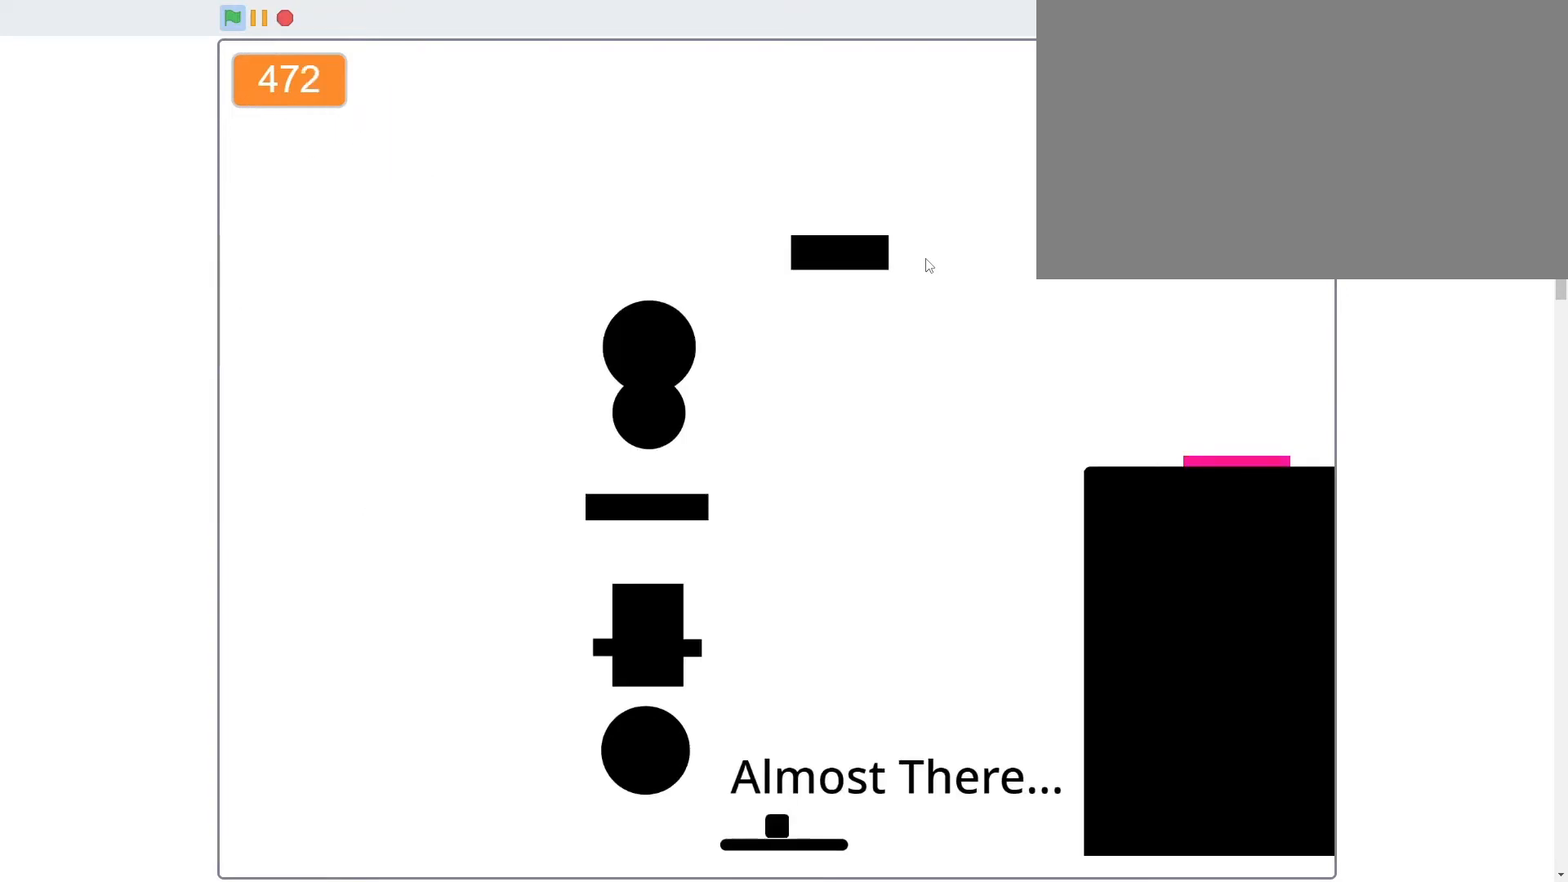
{"keys": ["a", "w"], "mouse": [], "mouse_move": "still", "events": [[267, "a", "down"], [400, "w", "down"]]}
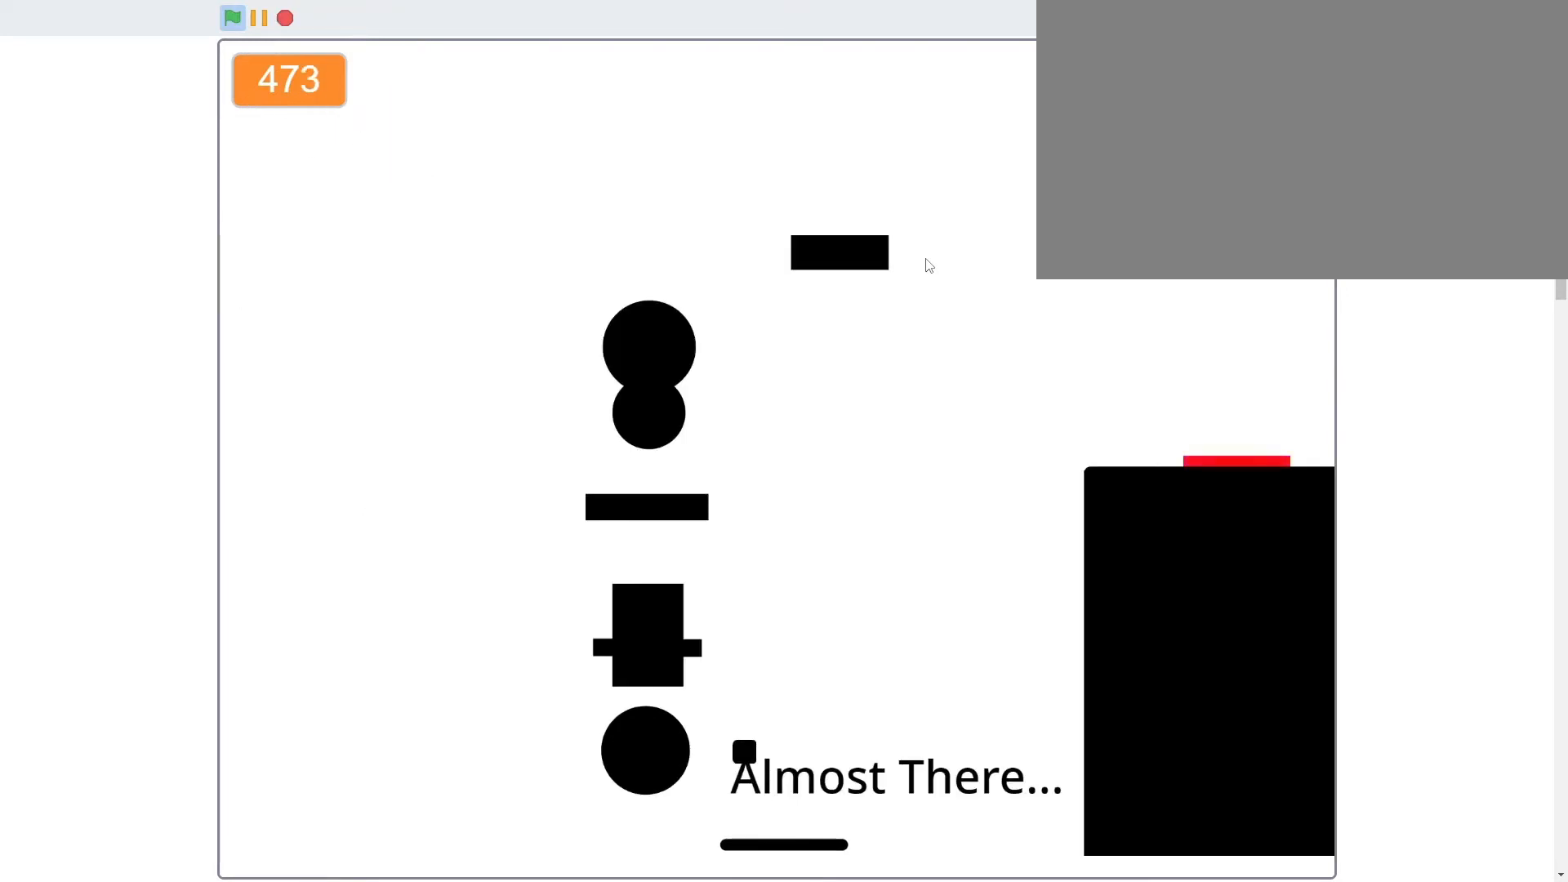
{"keys": ["d"], "mouse": [], "mouse_move": "still", "events": [[100, "w", "up"], [200, "a", "up"], [467, "d", "down"]]}
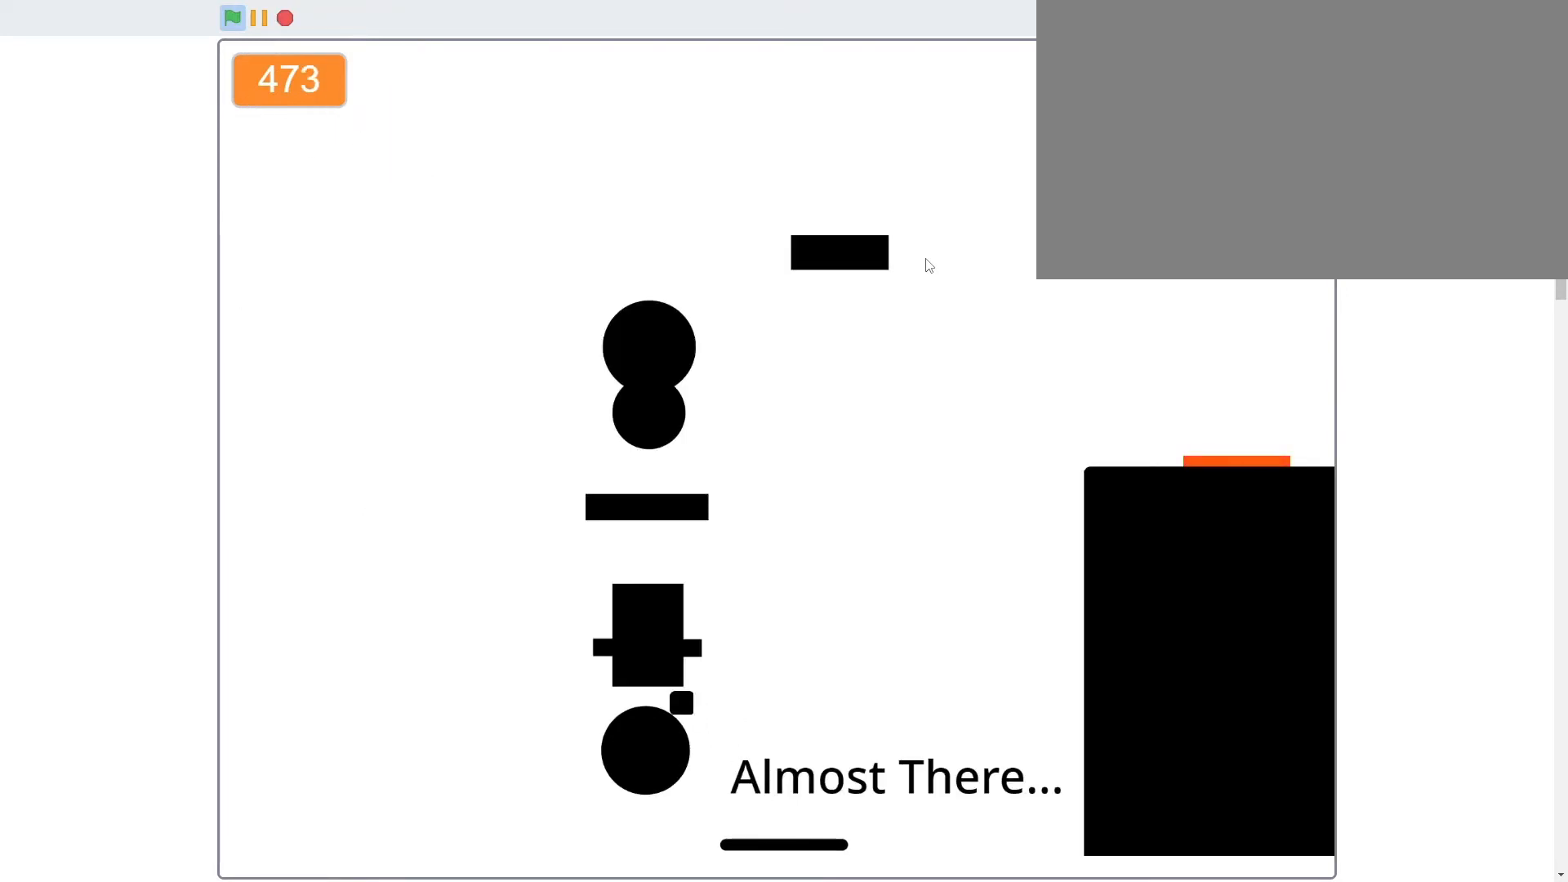
{"keys": [], "mouse": [], "mouse_move": "still", "events": [[67, "a", "down"], [133, "d", "up"], [167, "a", "up"]]}
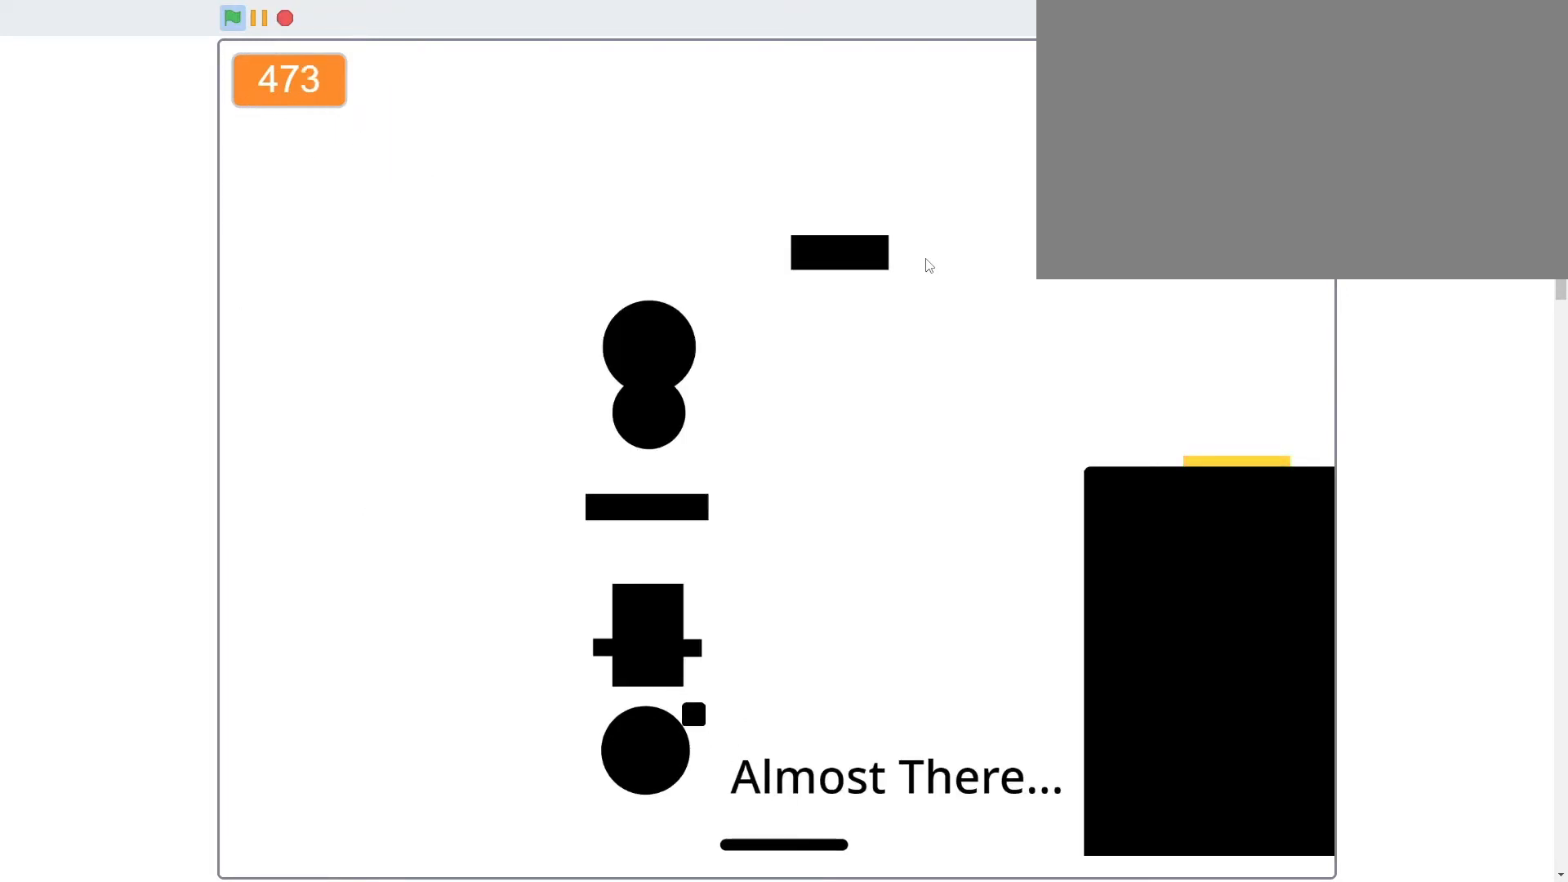
{"keys": ["a"], "mouse": [], "mouse_move": "still", "events": [[100, "d", "down"], [167, "w", "down"], [233, "a", "down"], [267, "d", "up"], [367, "w", "up"]]}